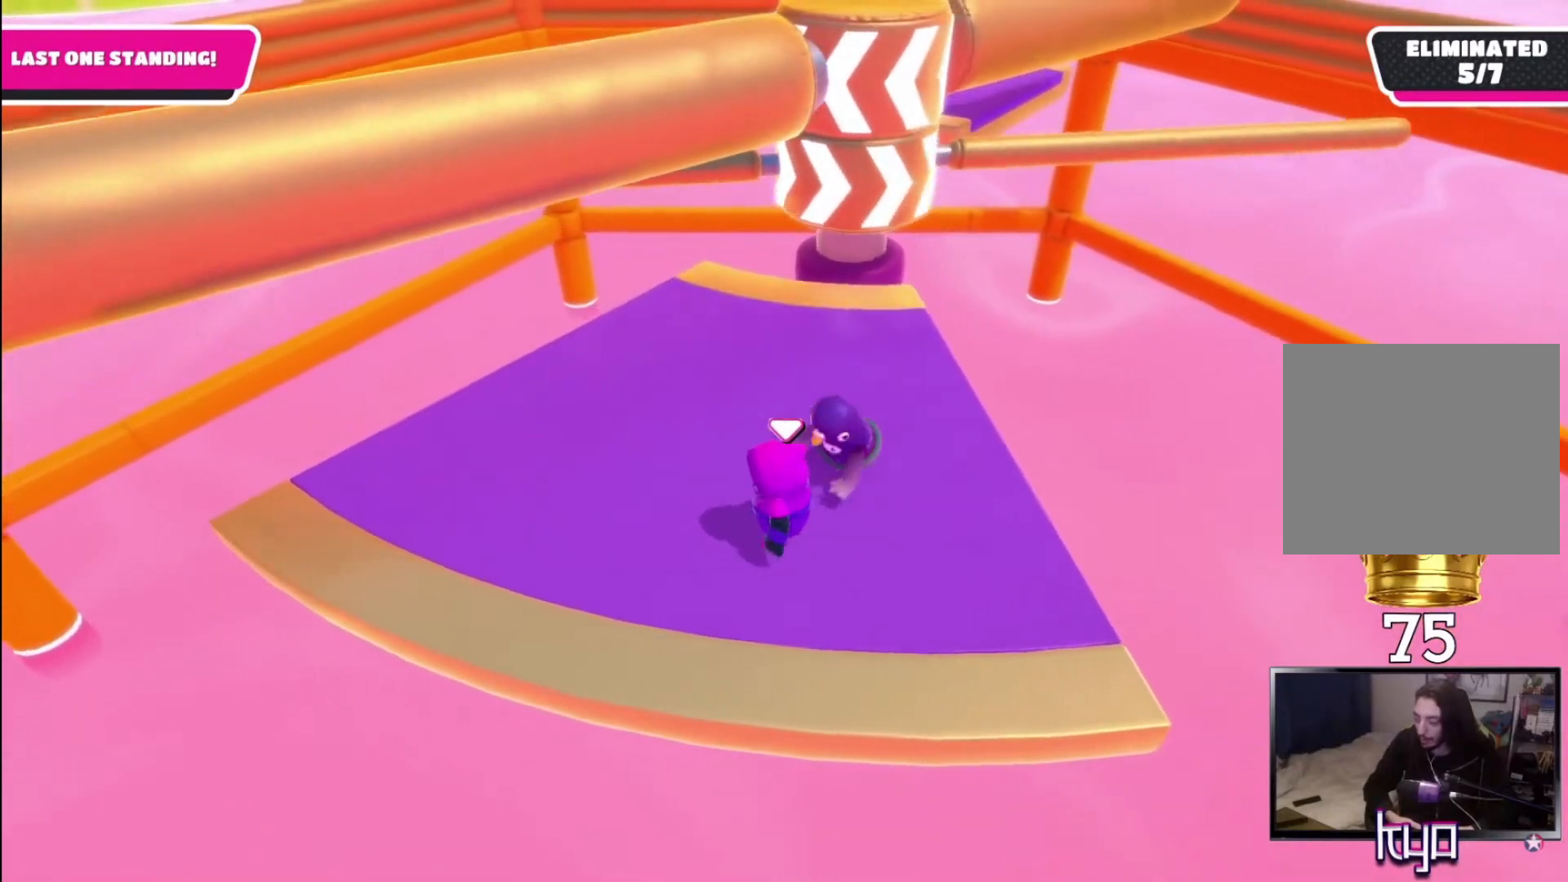
Gameplay with a controller (PlayStation layout); each line is a JSON object with the inputs held at the frame after it. "events" lists button and stick changes between this image and that frame as [ms after this image, input, new state], when the widget could be followed in between.
{"buttons": [], "left_stick": "center", "right_stick": "center", "events": [[33, "left_stick", "right"], [233, "left_stick", "center"]]}
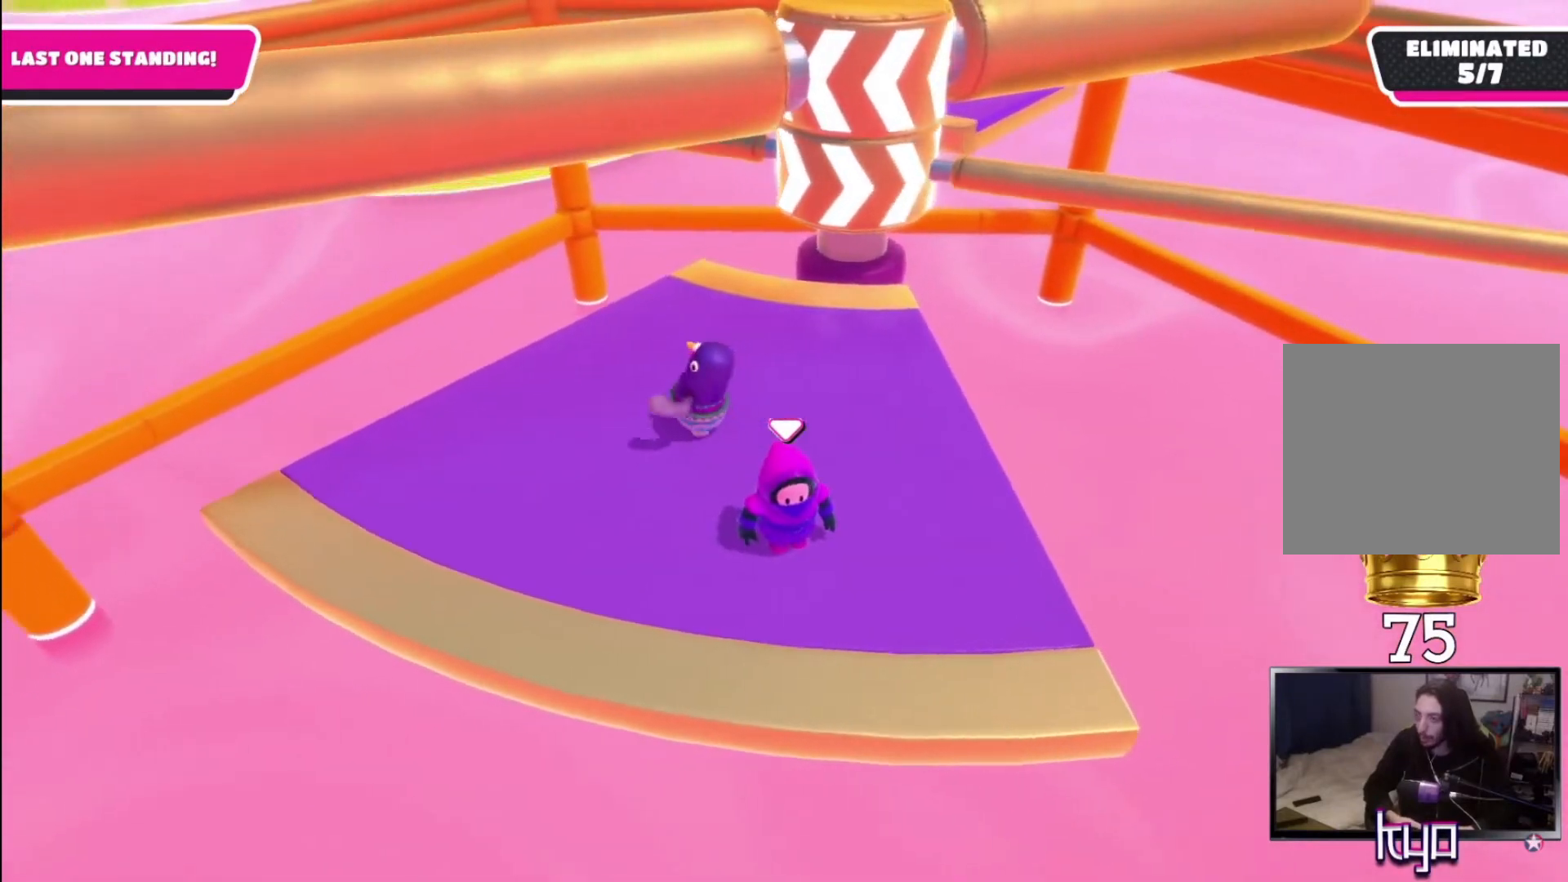
{"buttons": [], "left_stick": "center", "right_stick": "right", "events": [[400, "right_stick", "right"]]}
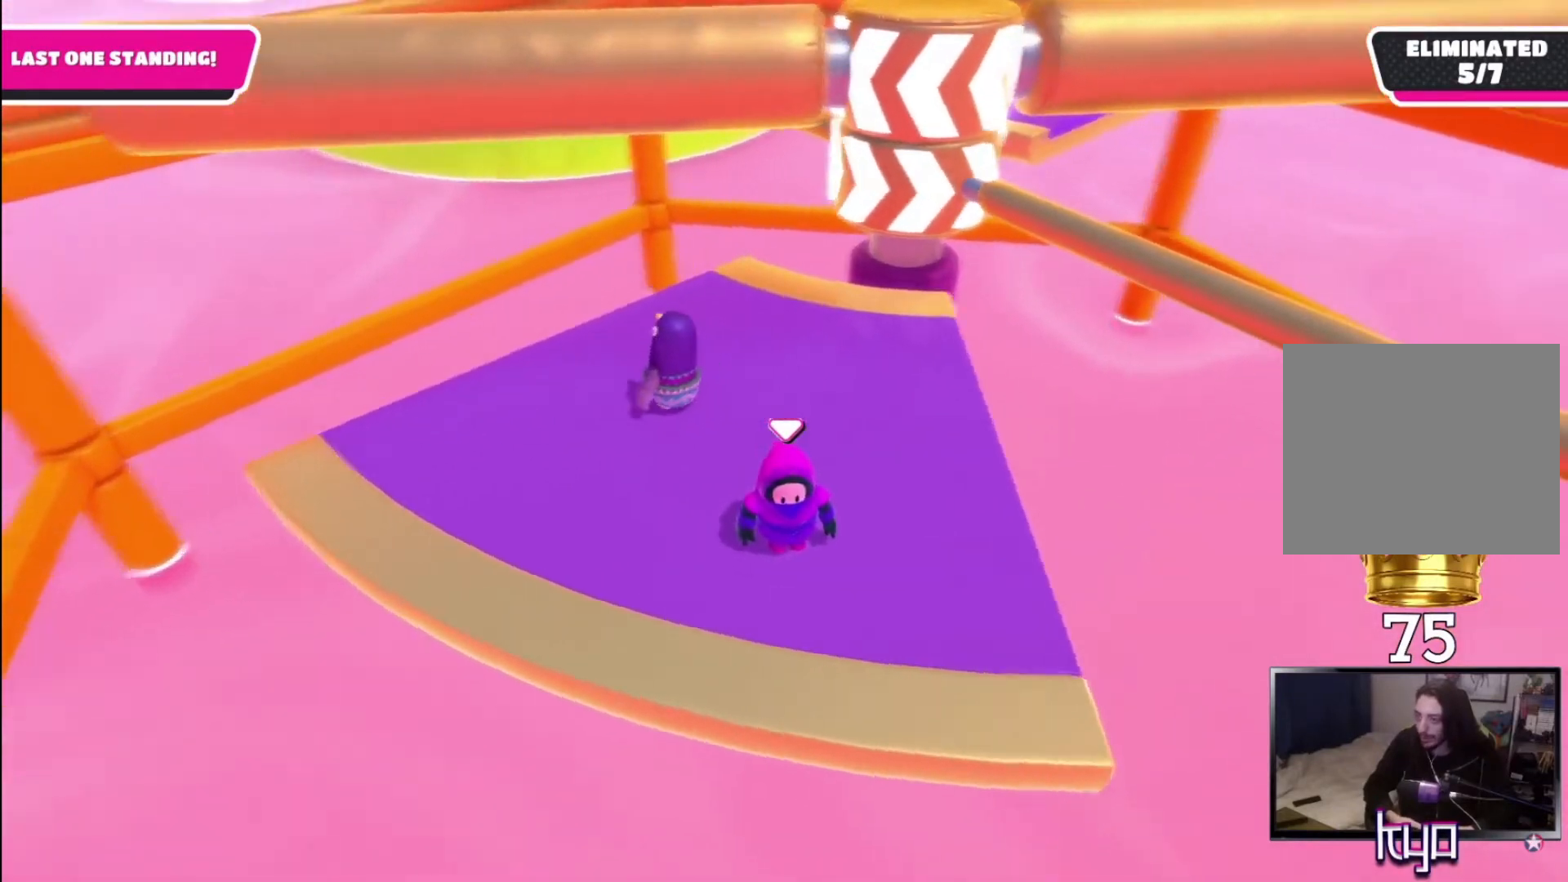
{"buttons": ["CROSS"], "left_stick": "center", "right_stick": "center", "events": [[67, "right_stick", "center"], [267, "left_stick", "right"], [367, "CROSS", "down"], [500, "left_stick", "center"]]}
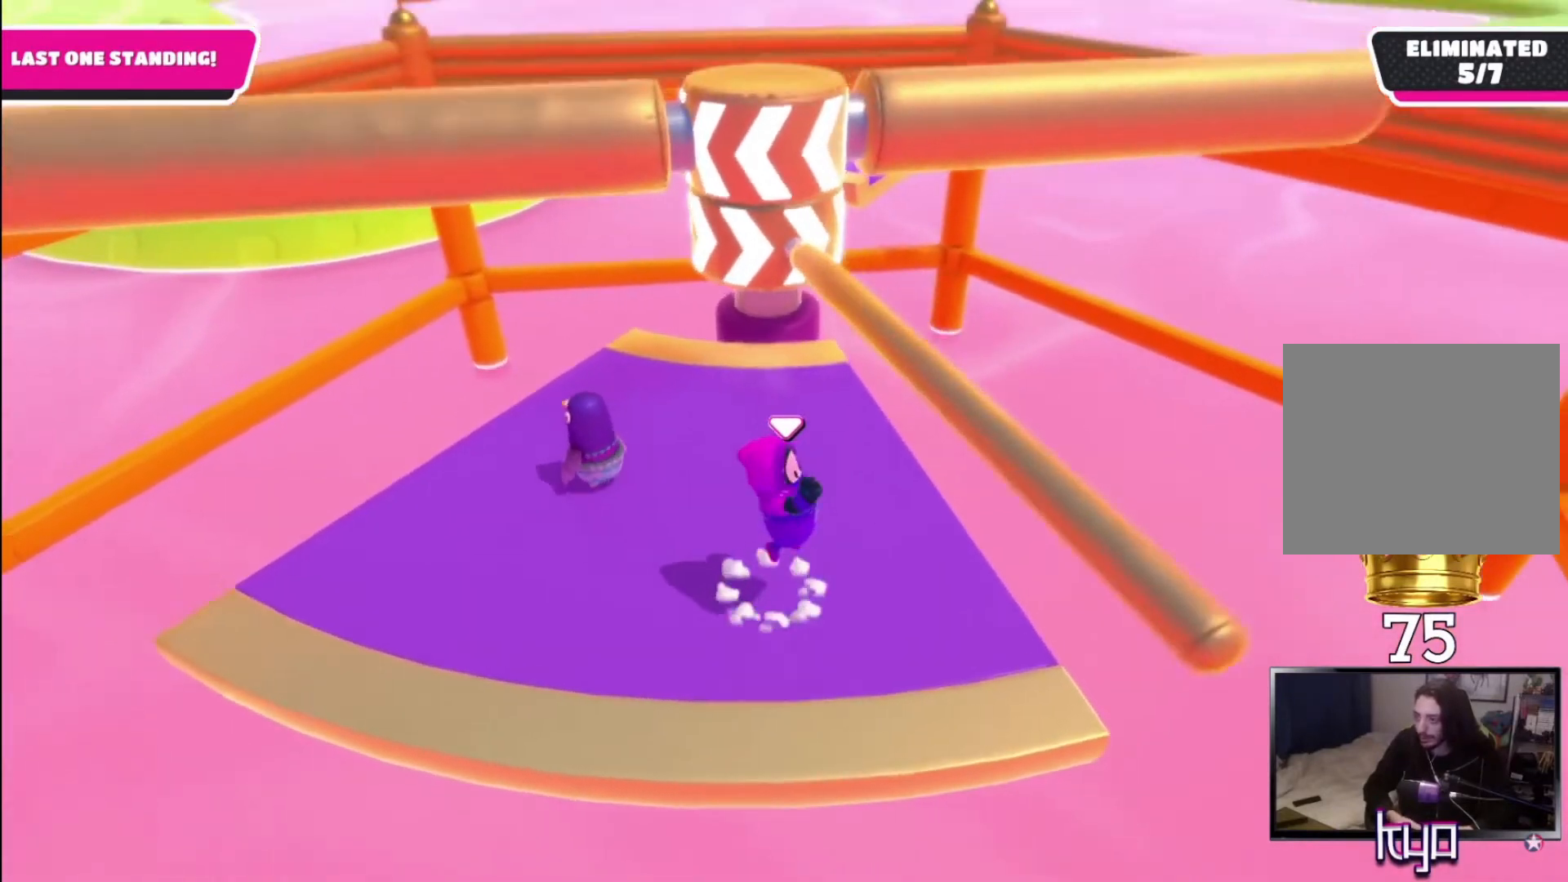
{"buttons": [], "left_stick": "left", "right_stick": "center", "events": [[67, "CROSS", "up"], [400, "left_stick", "left"]]}
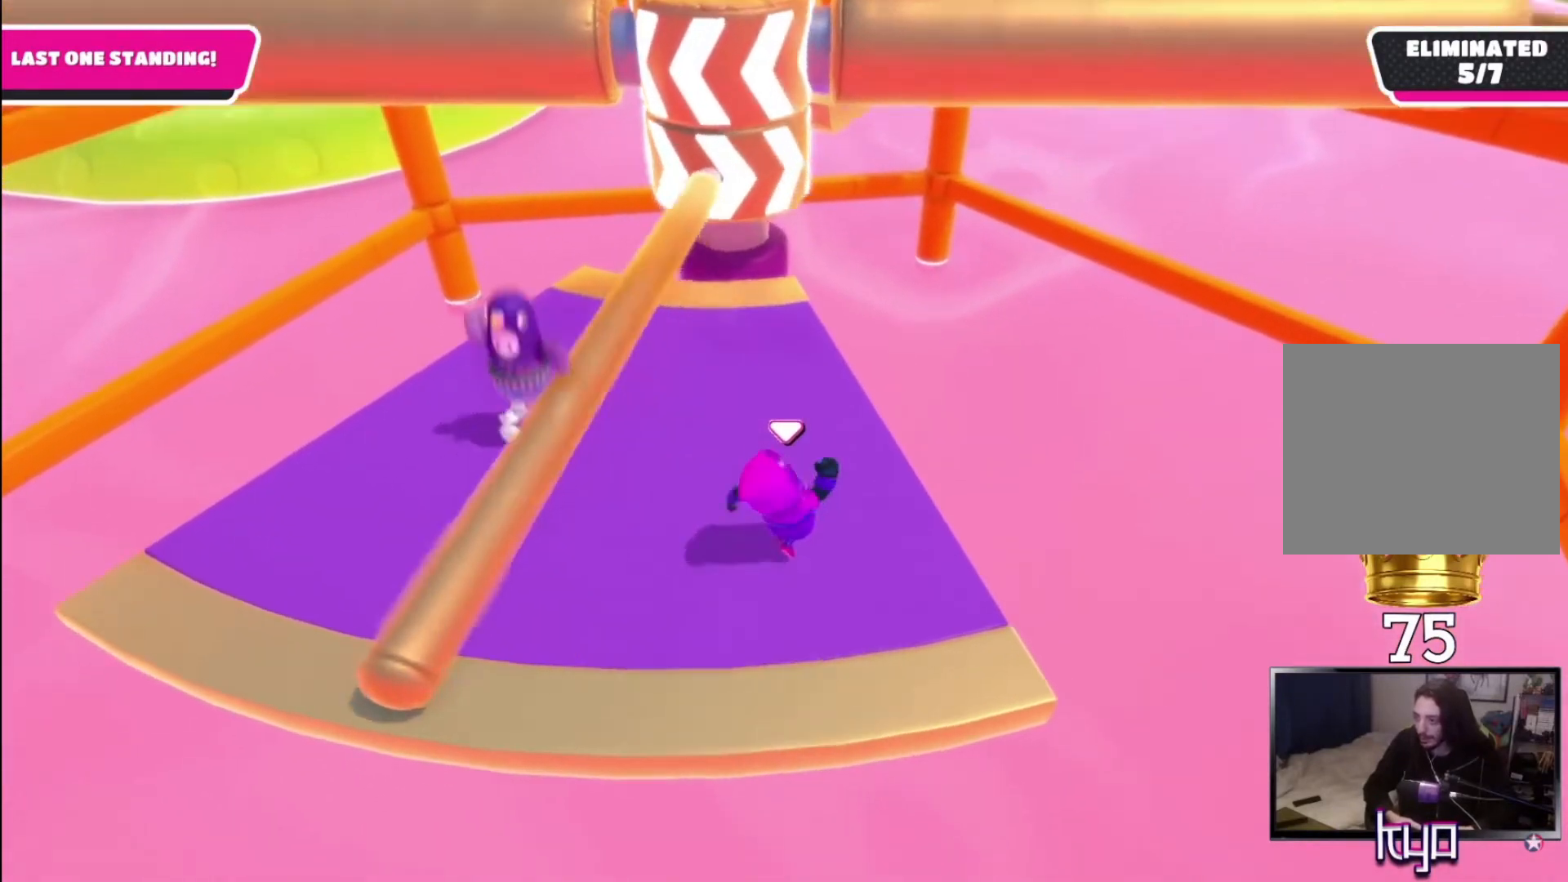
{"buttons": [], "left_stick": "center", "right_stick": "center", "events": [[133, "left_stick", "center"]]}
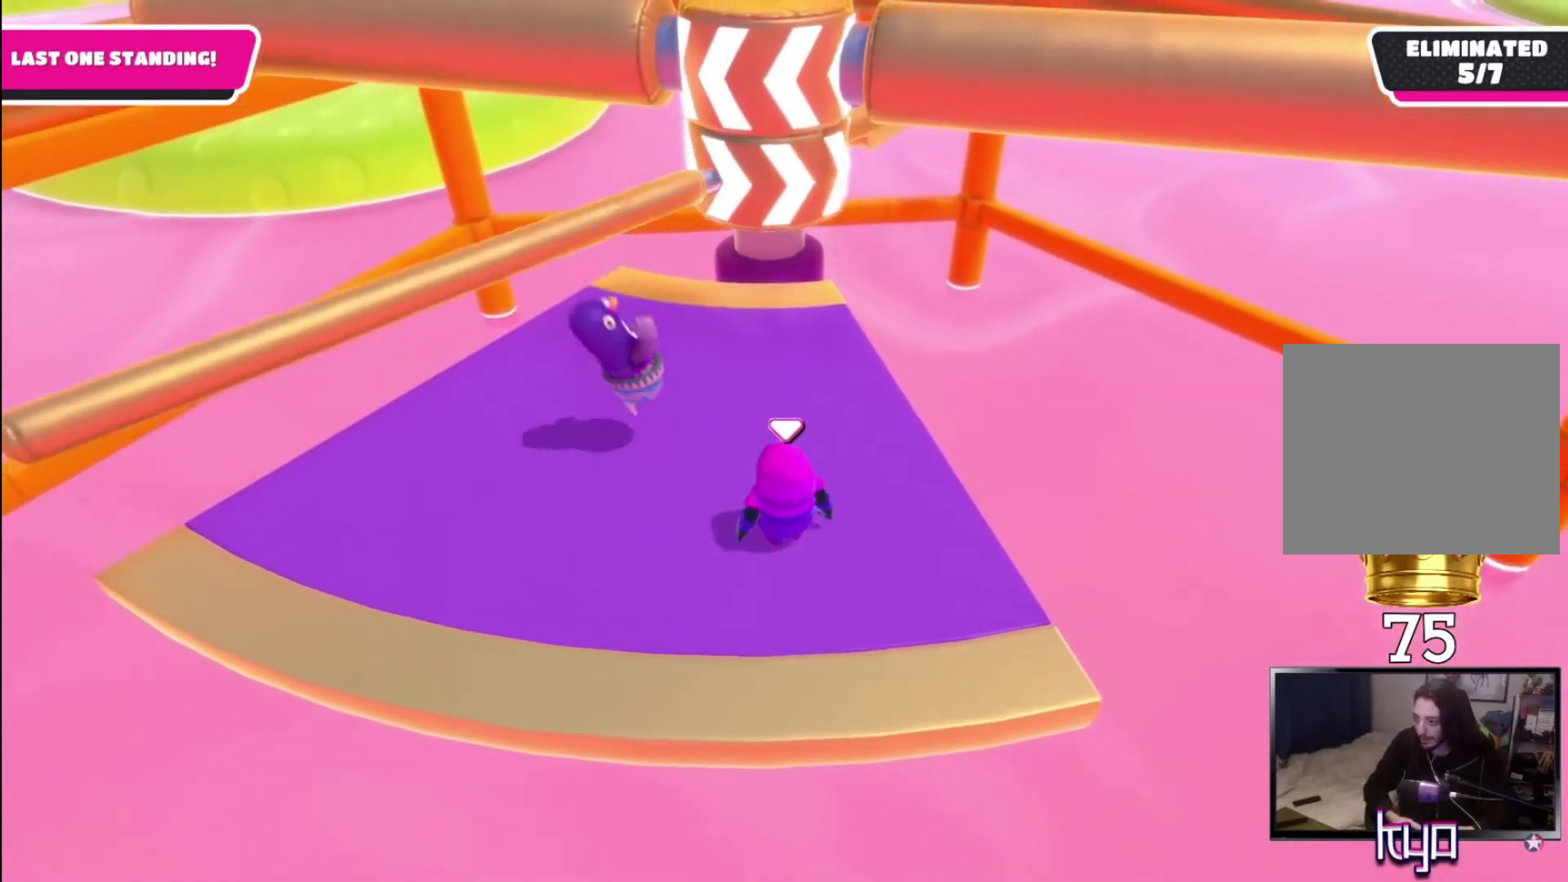
{"buttons": [], "left_stick": "center", "right_stick": "center", "events": [[367, "left_stick", "right"], [500, "left_stick", "center"]]}
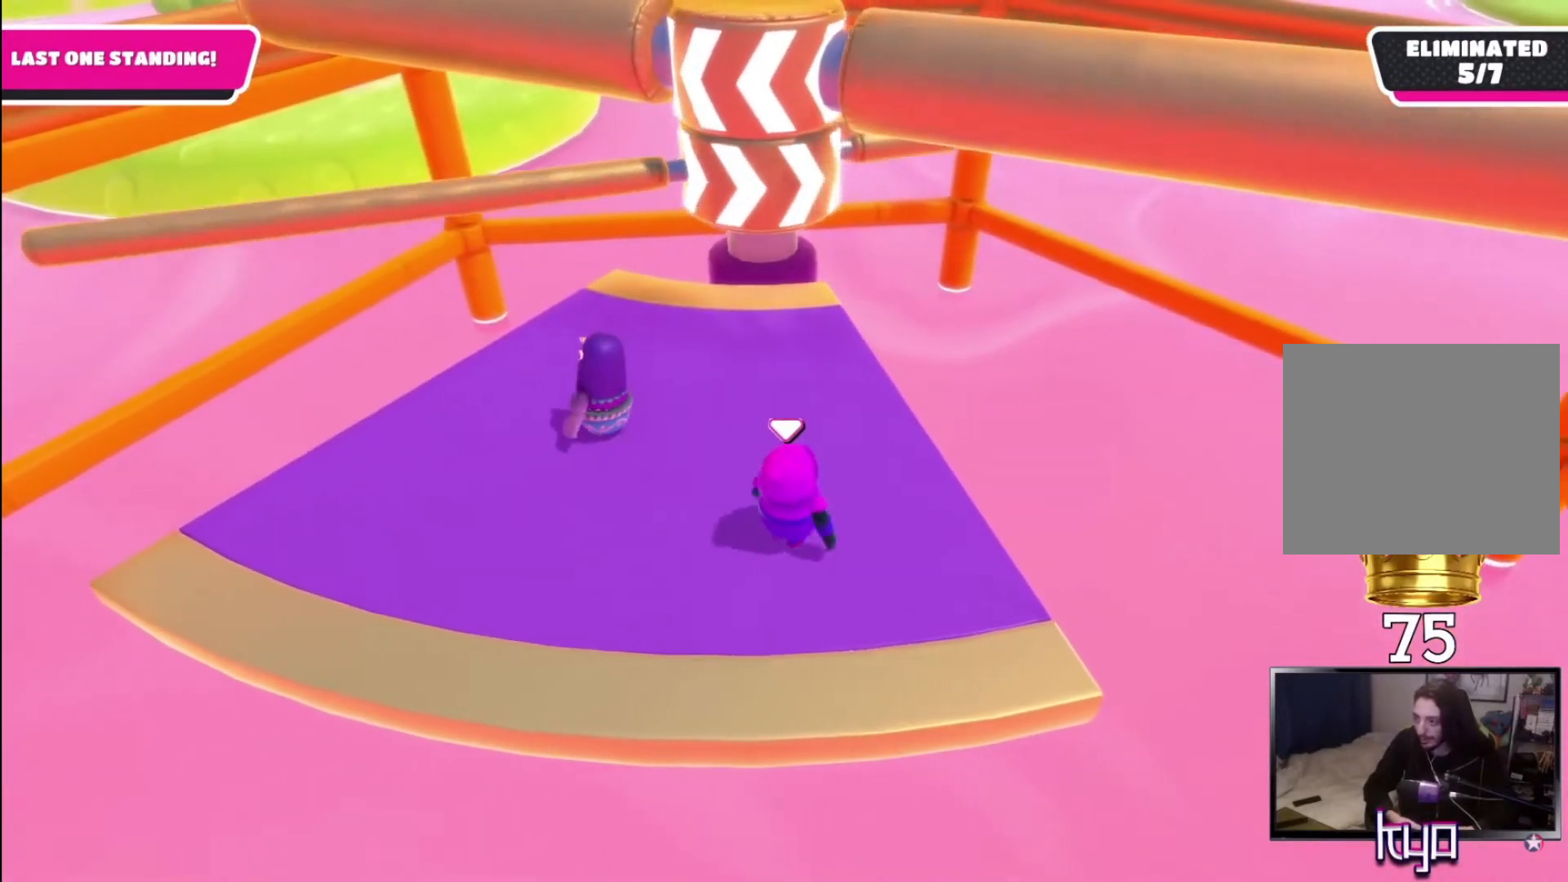
{"buttons": [], "left_stick": "left", "right_stick": "center", "events": [[433, "left_stick", "left"]]}
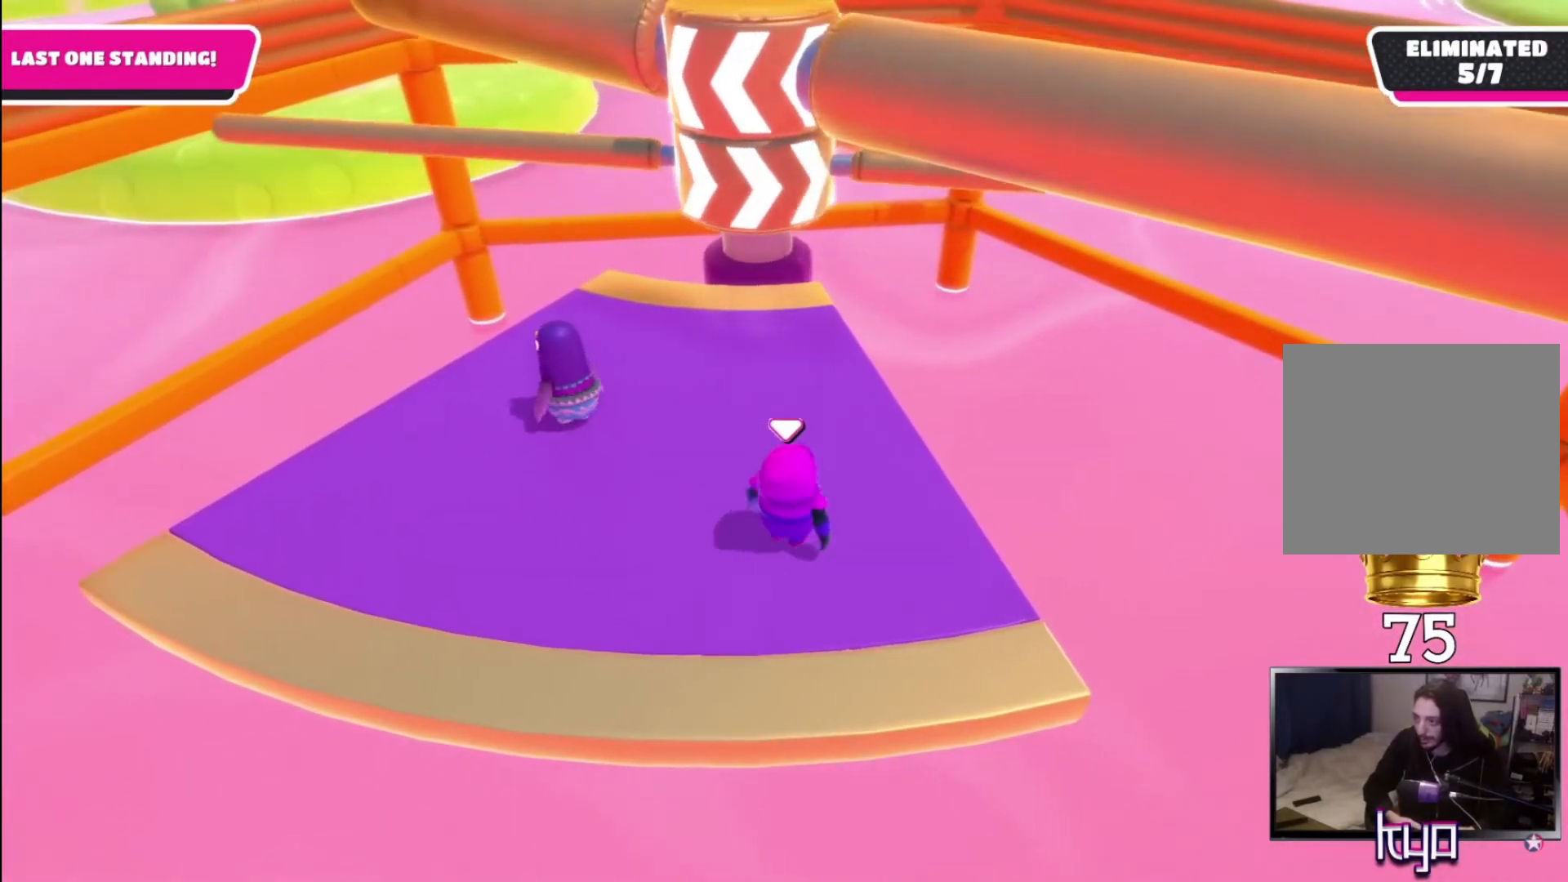
{"buttons": [], "left_stick": "down-left", "right_stick": "center", "events": [[67, "right_stick", "right"], [233, "right_stick", "center"], [467, "left_stick", "down-left"]]}
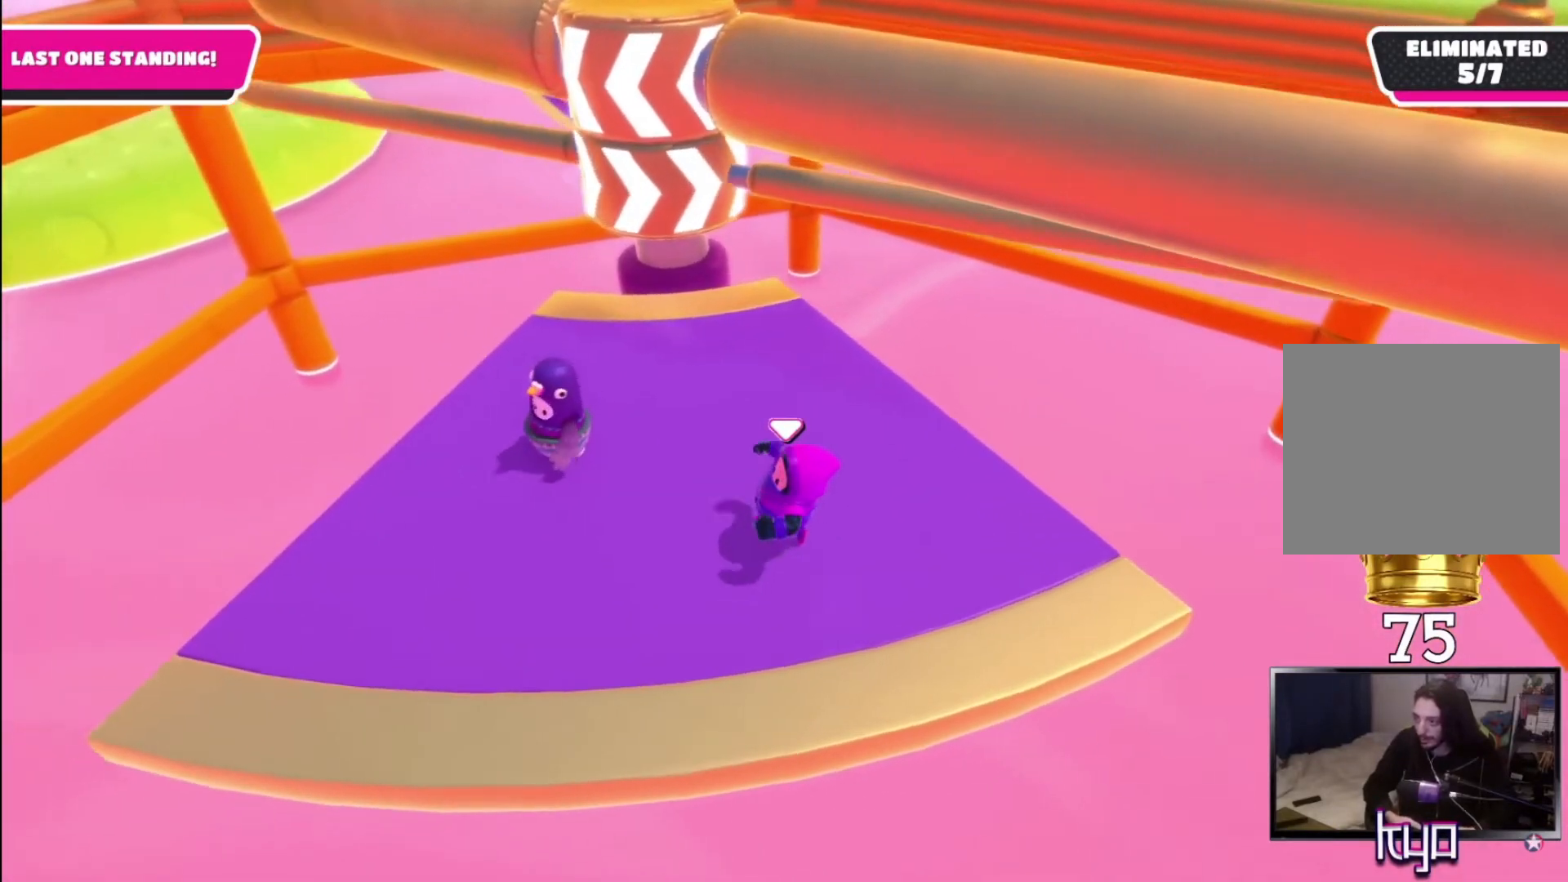
{"buttons": [], "left_stick": "up-right", "right_stick": "center", "events": [[233, "right_stick", "right"], [267, "left_stick", "left"], [333, "right_stick", "center"], [400, "left_stick", "center"], [500, "left_stick", "up-right"]]}
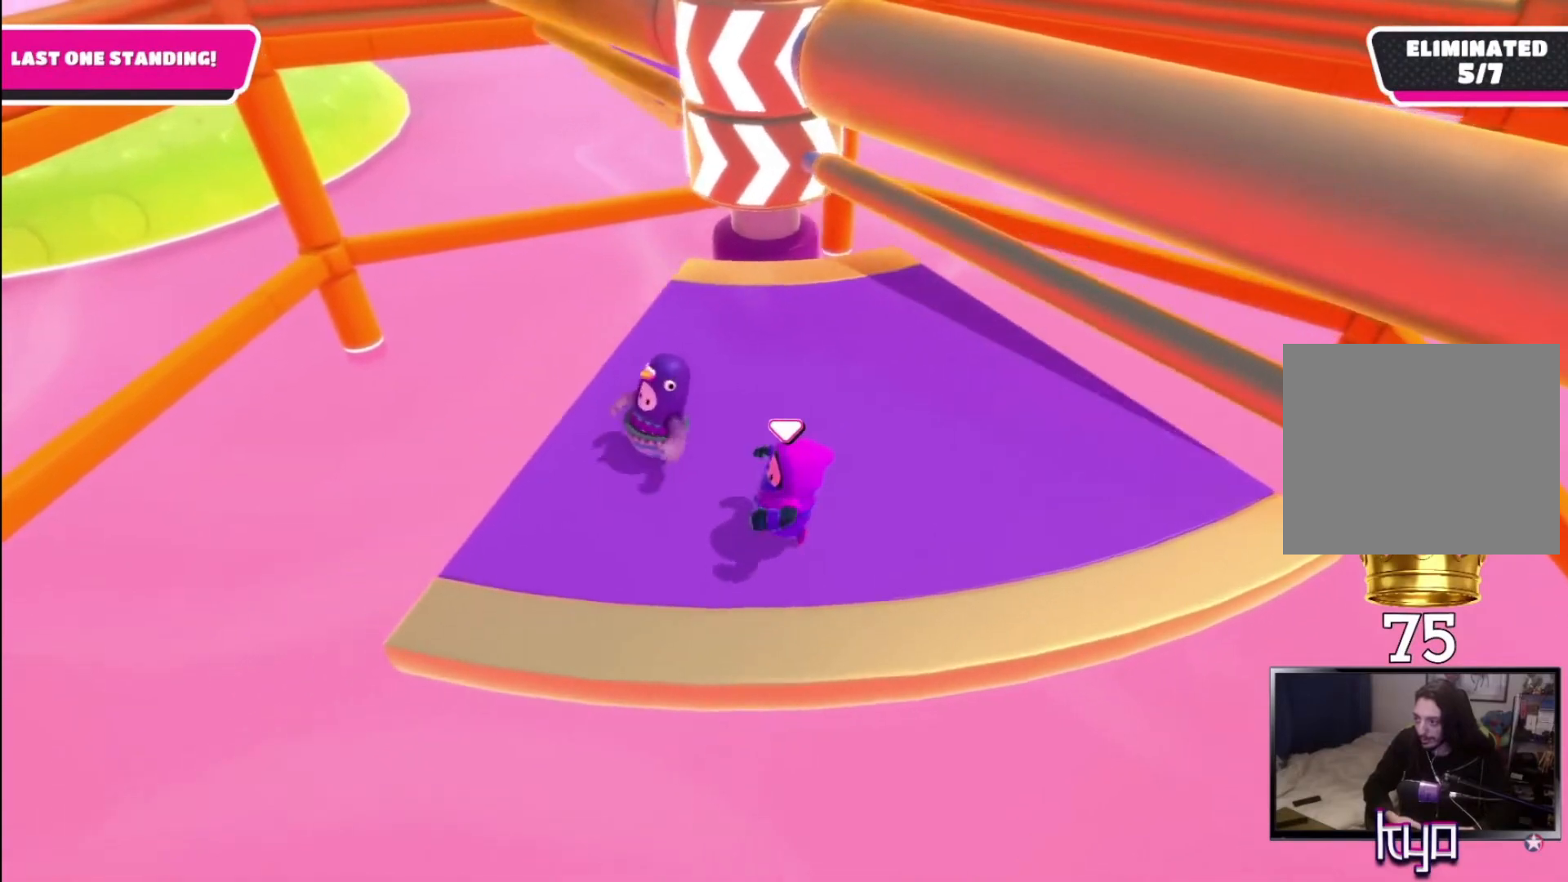
{"buttons": [], "left_stick": "center", "right_stick": "center", "events": [[167, "CROSS", "down"], [333, "CROSS", "up"], [367, "left_stick", "center"]]}
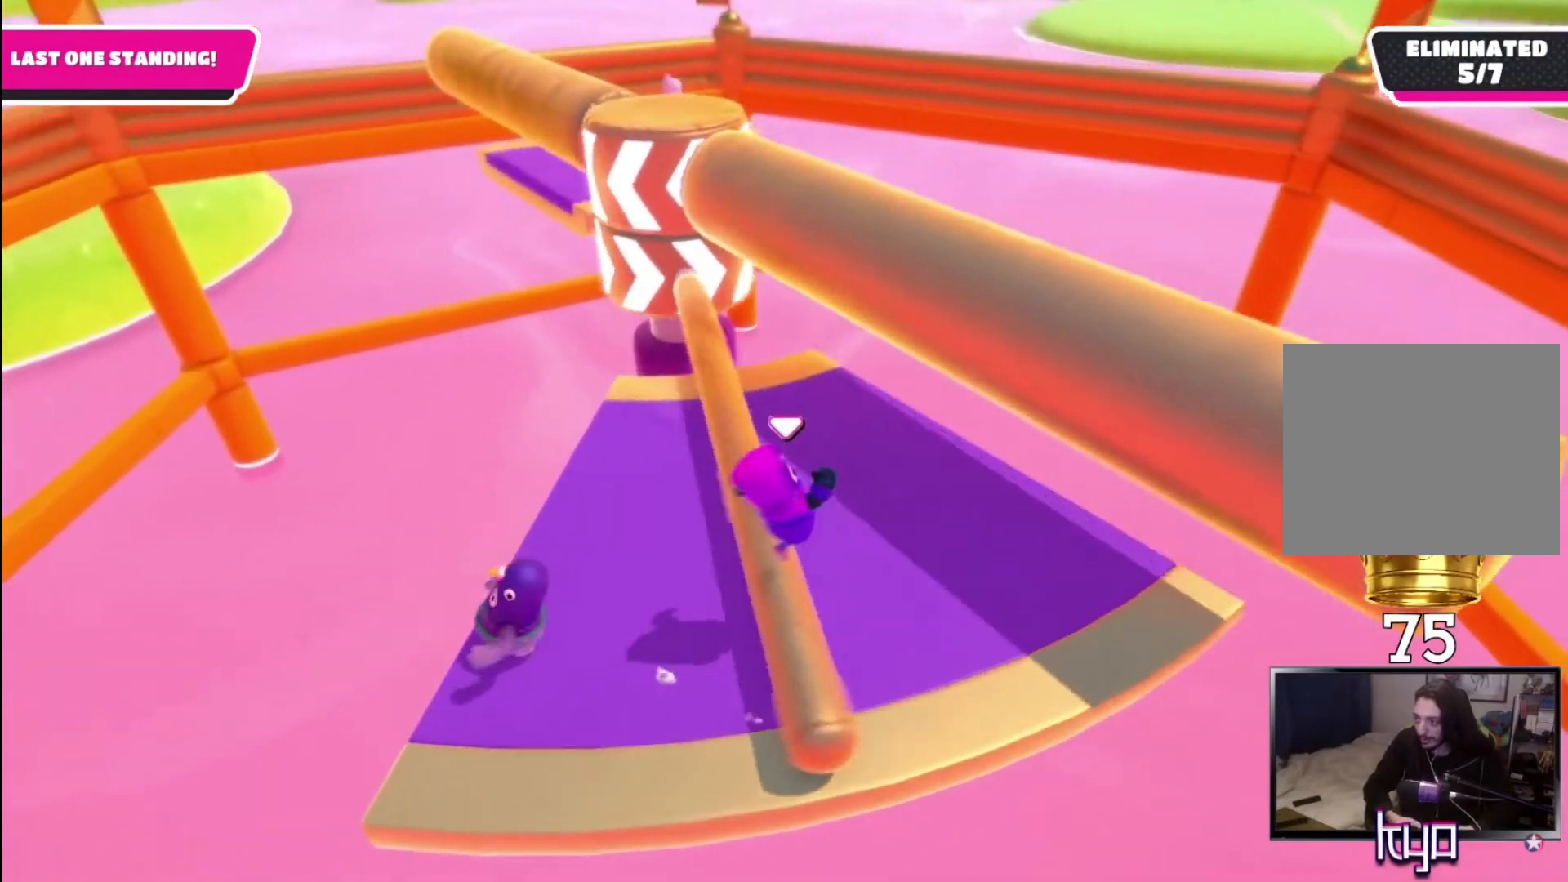
{"buttons": [], "left_stick": "center", "right_stick": "center", "events": [[133, "left_stick", "up-right"], [233, "right_stick", "left"], [333, "left_stick", "center"], [367, "right_stick", "center"]]}
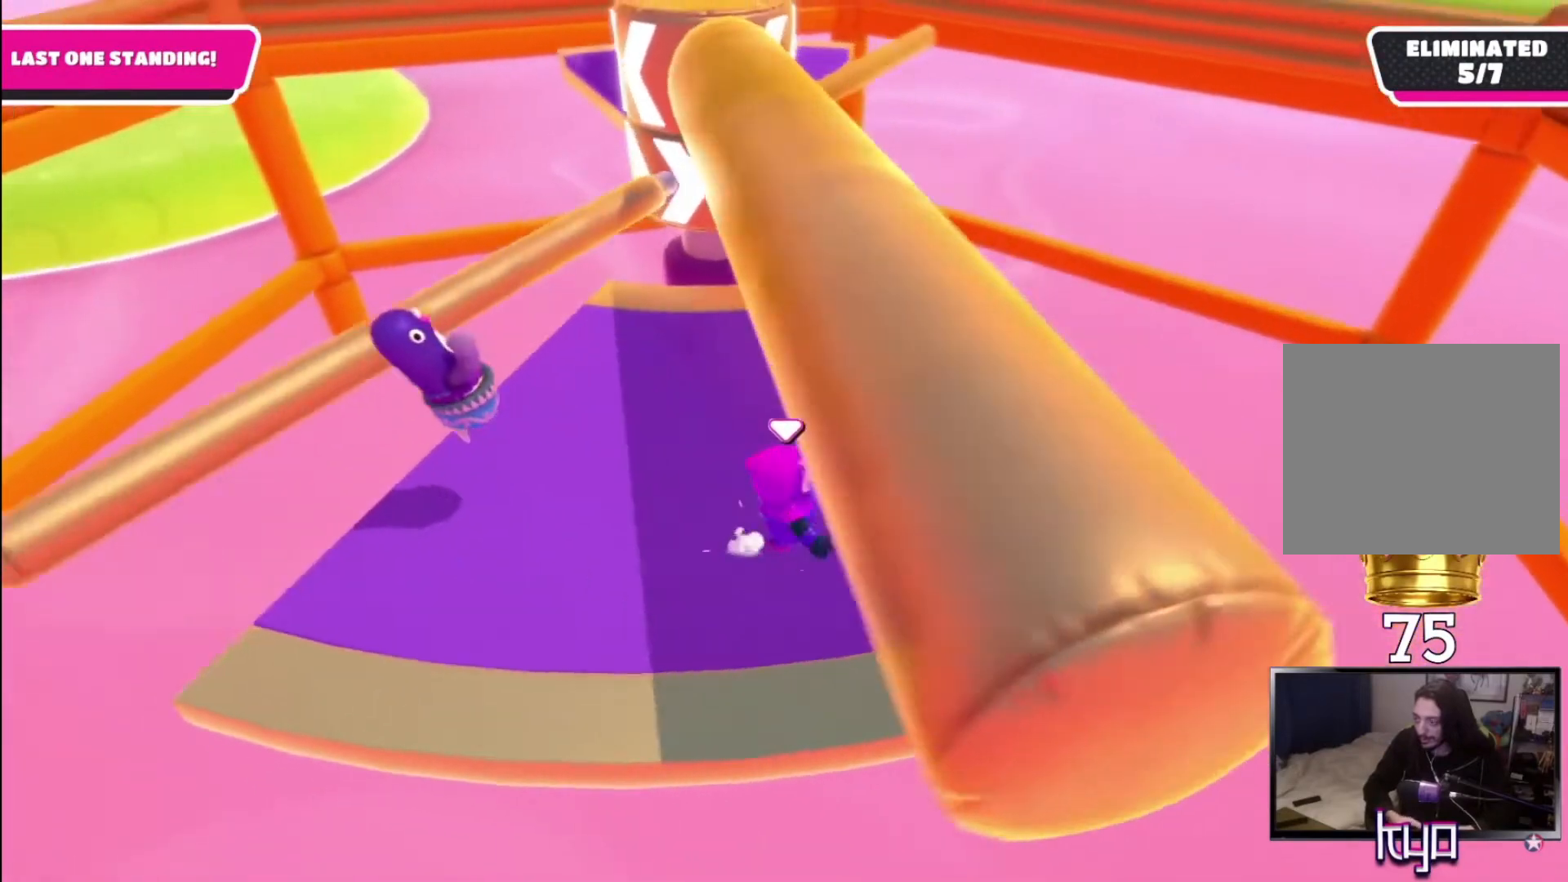
{"buttons": [], "left_stick": "center", "right_stick": "center", "events": [[267, "left_stick", "up-right"], [400, "left_stick", "center"]]}
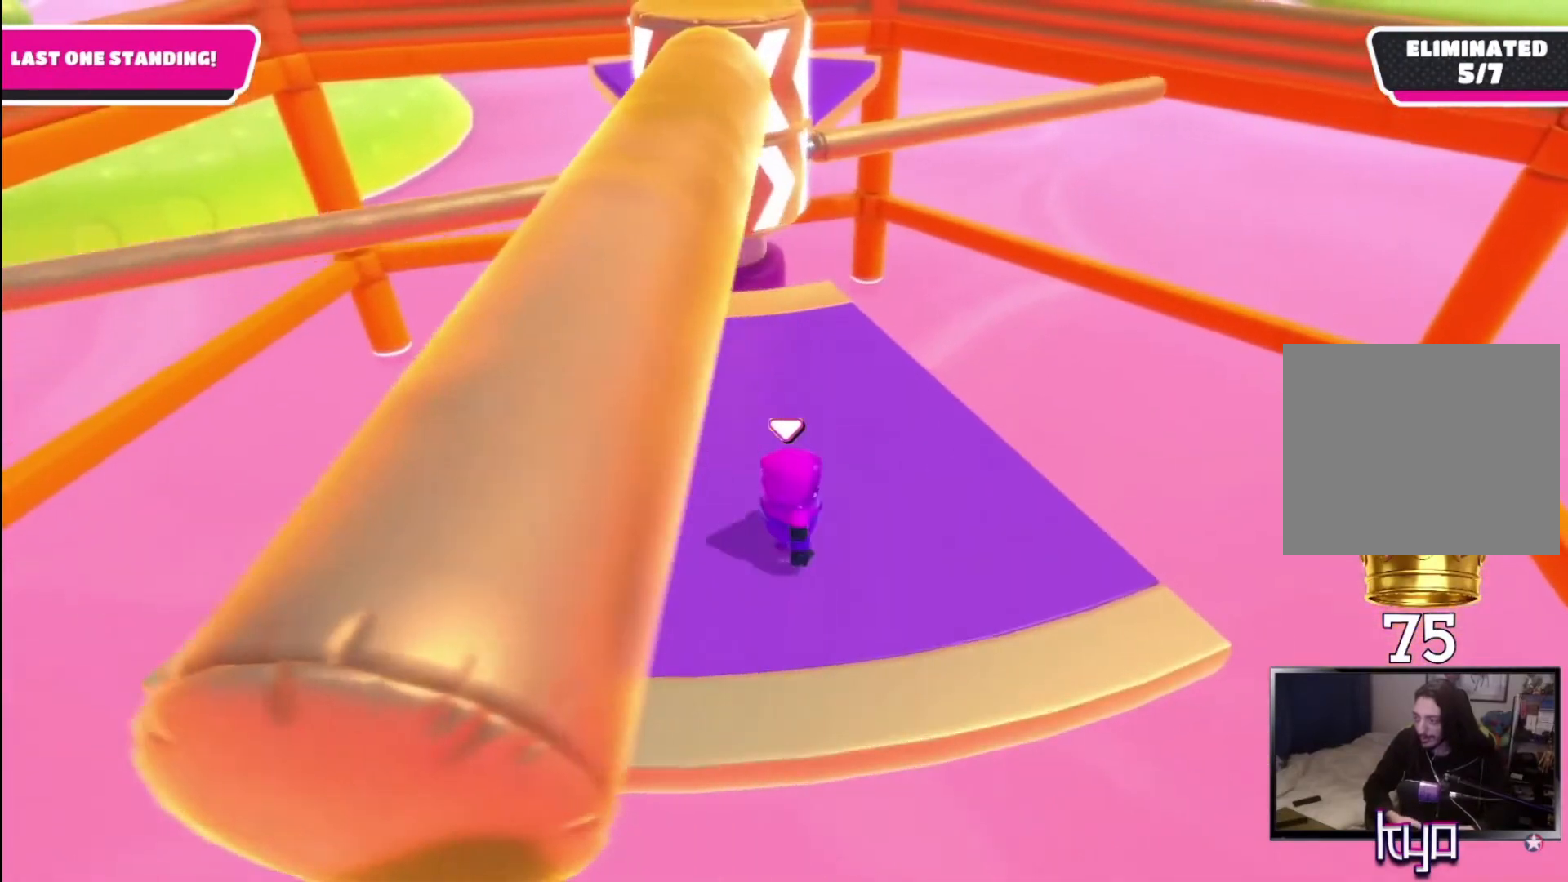
{"buttons": [], "left_stick": "center", "right_stick": "center", "events": [[67, "left_stick", "right"], [233, "left_stick", "center"], [333, "left_stick", "right"], [433, "left_stick", "center"]]}
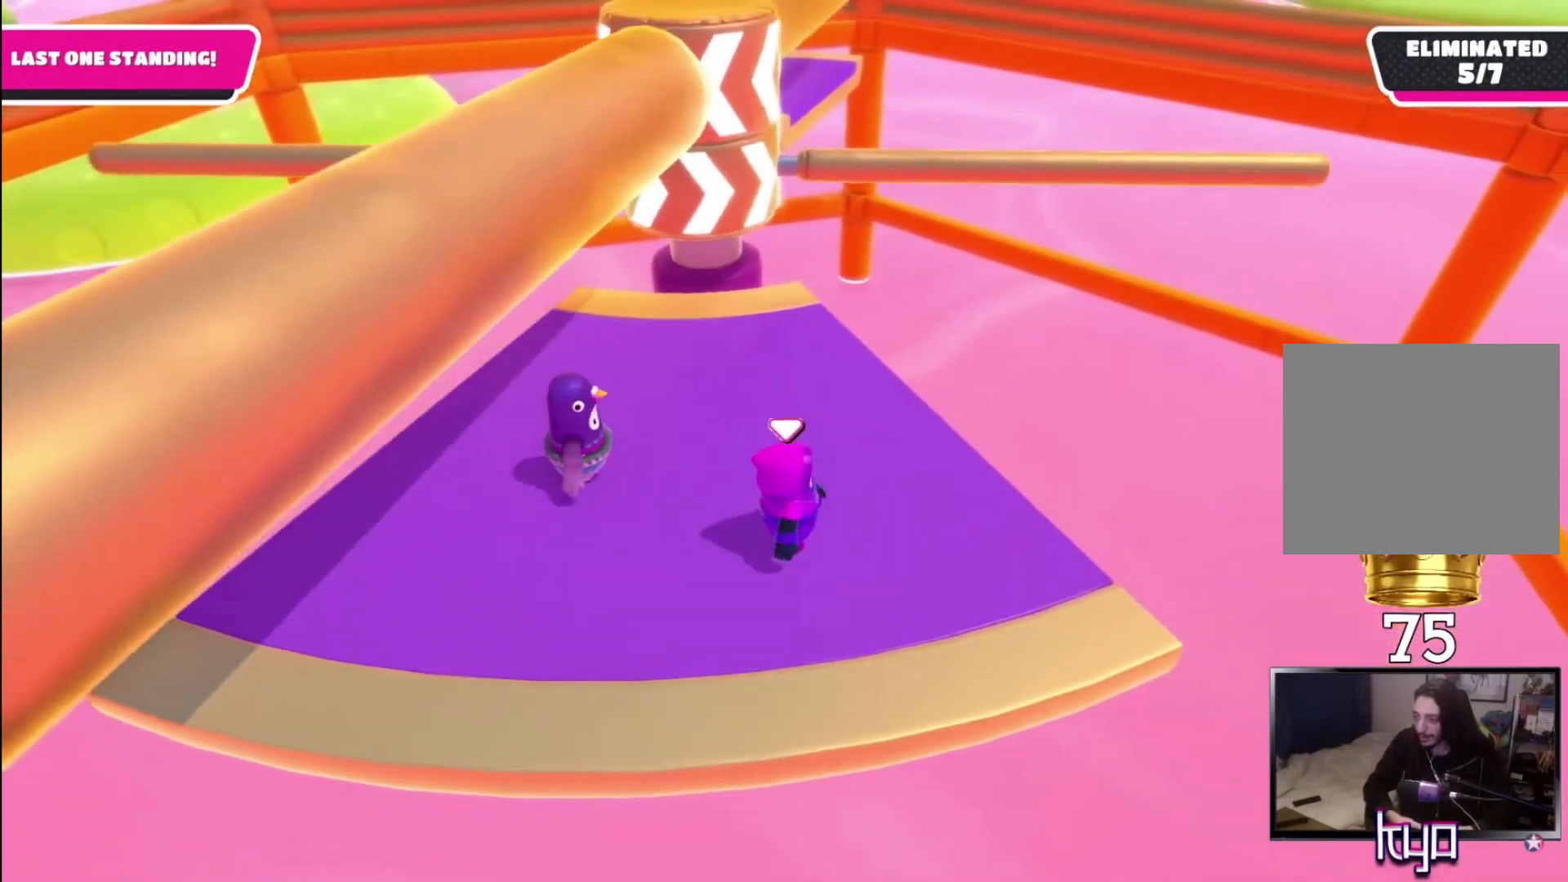
{"buttons": [], "left_stick": "center", "right_stick": "center", "events": [[267, "left_stick", "right"], [367, "left_stick", "center"]]}
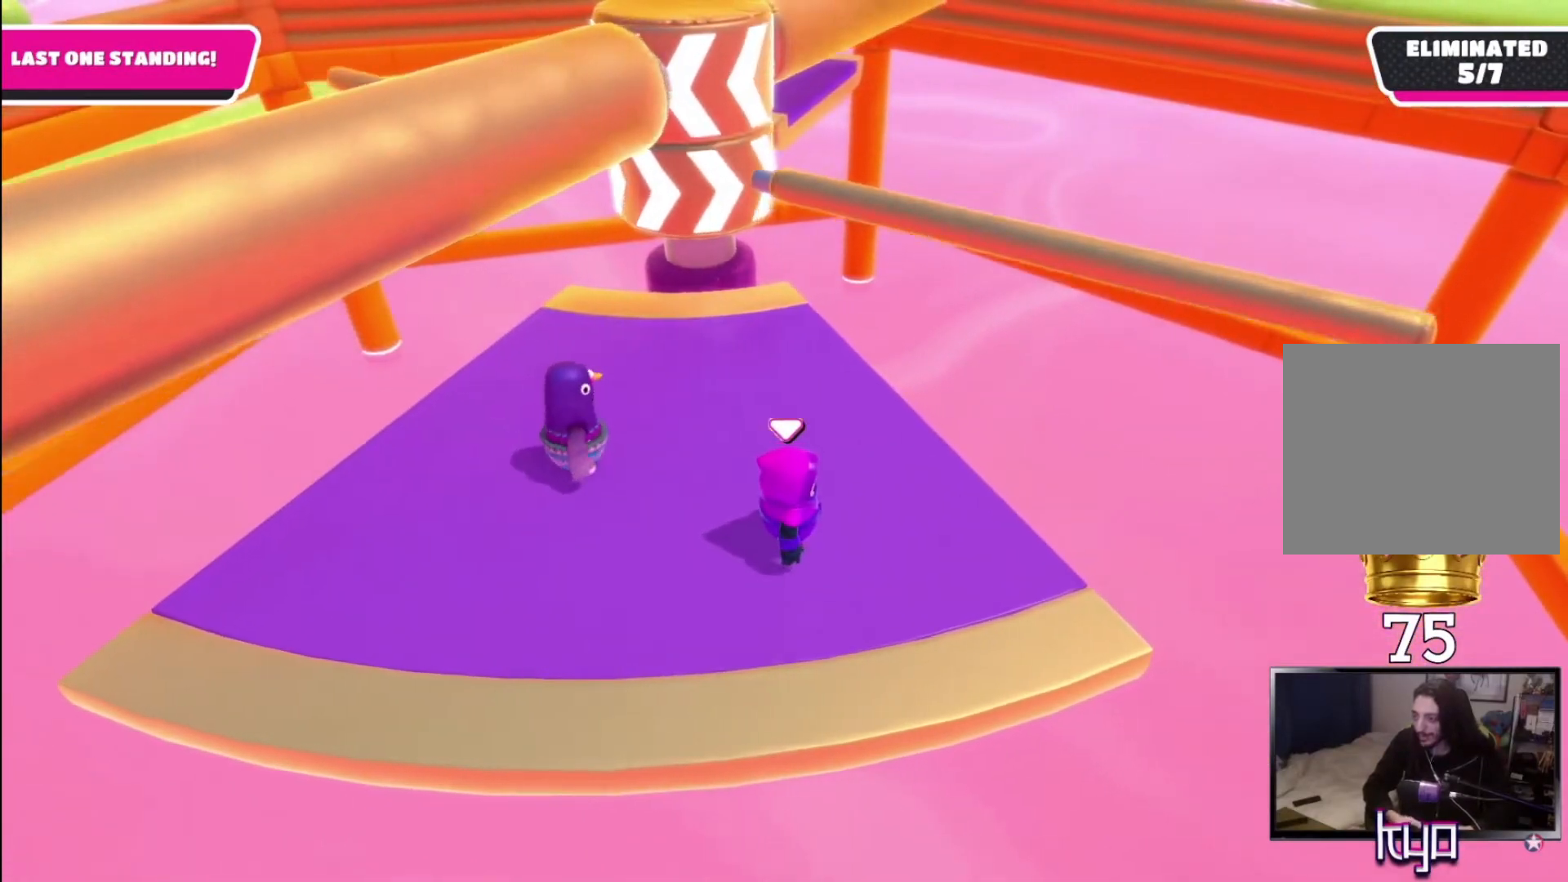
{"buttons": ["CROSS"], "left_stick": "right", "right_stick": "center", "events": [[300, "CROSS", "down"], [467, "left_stick", "right"]]}
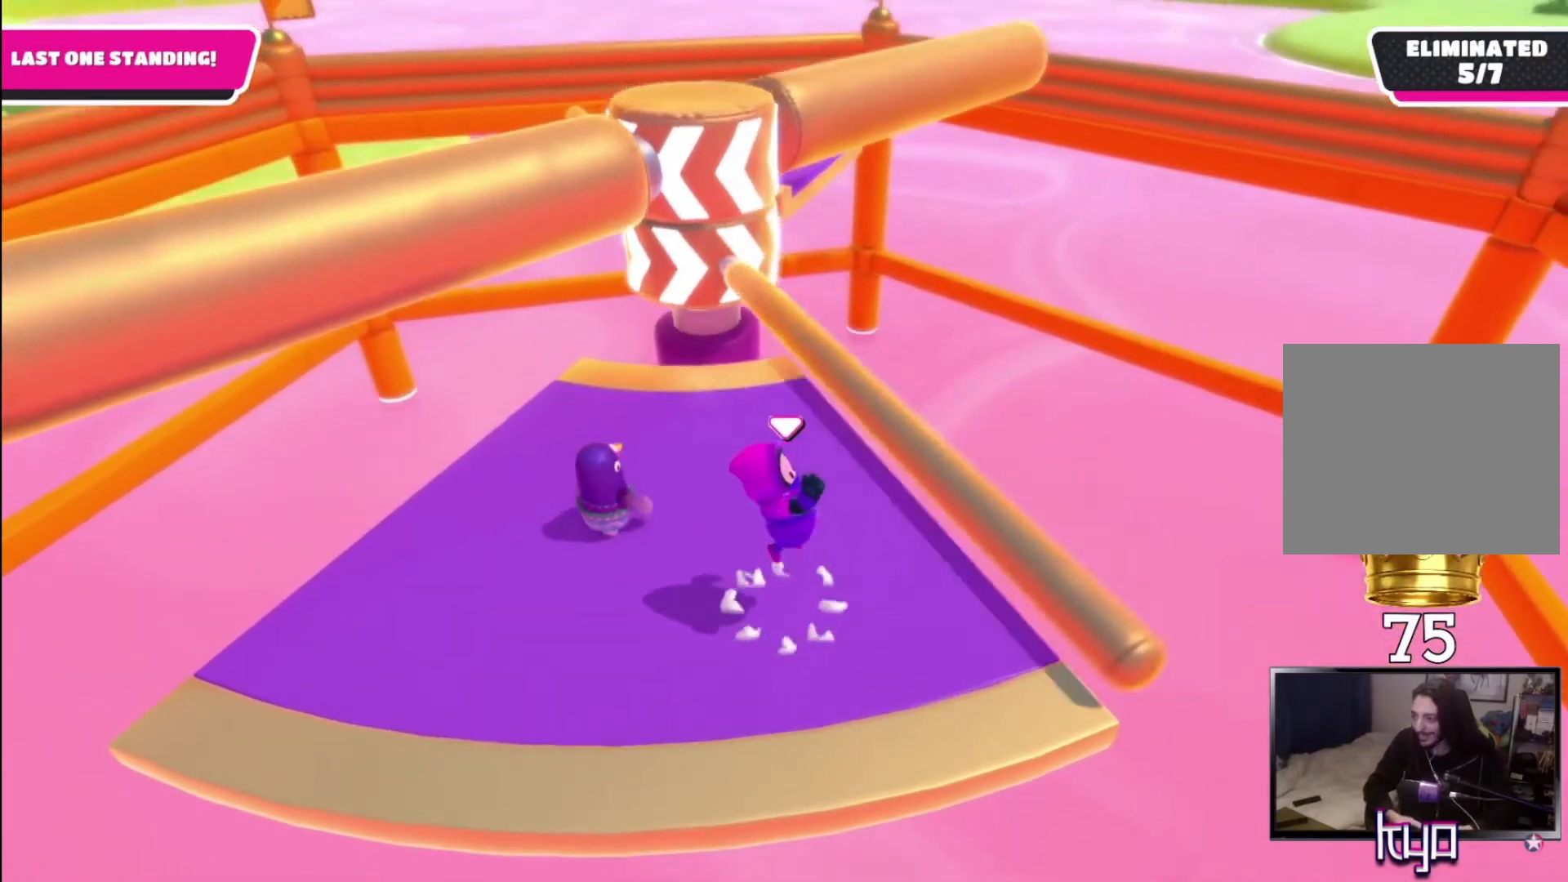
{"buttons": [], "left_stick": "center", "right_stick": "center", "events": [[67, "left_stick", "center"], [100, "CROSS", "up"]]}
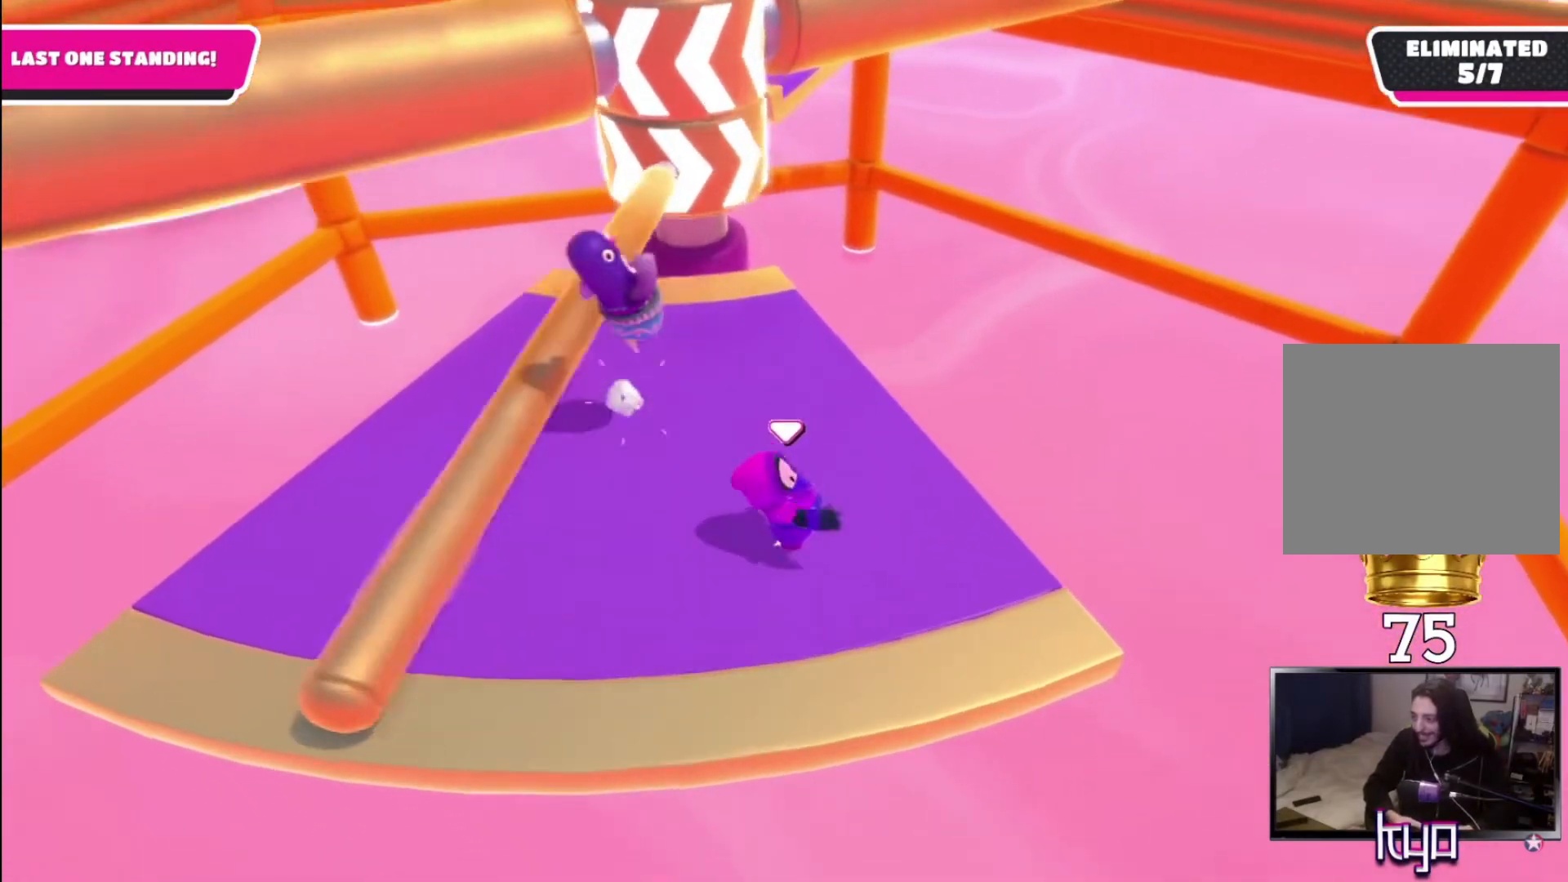
{"buttons": [], "left_stick": "center", "right_stick": "center", "events": [[133, "left_stick", "left"], [500, "left_stick", "center"]]}
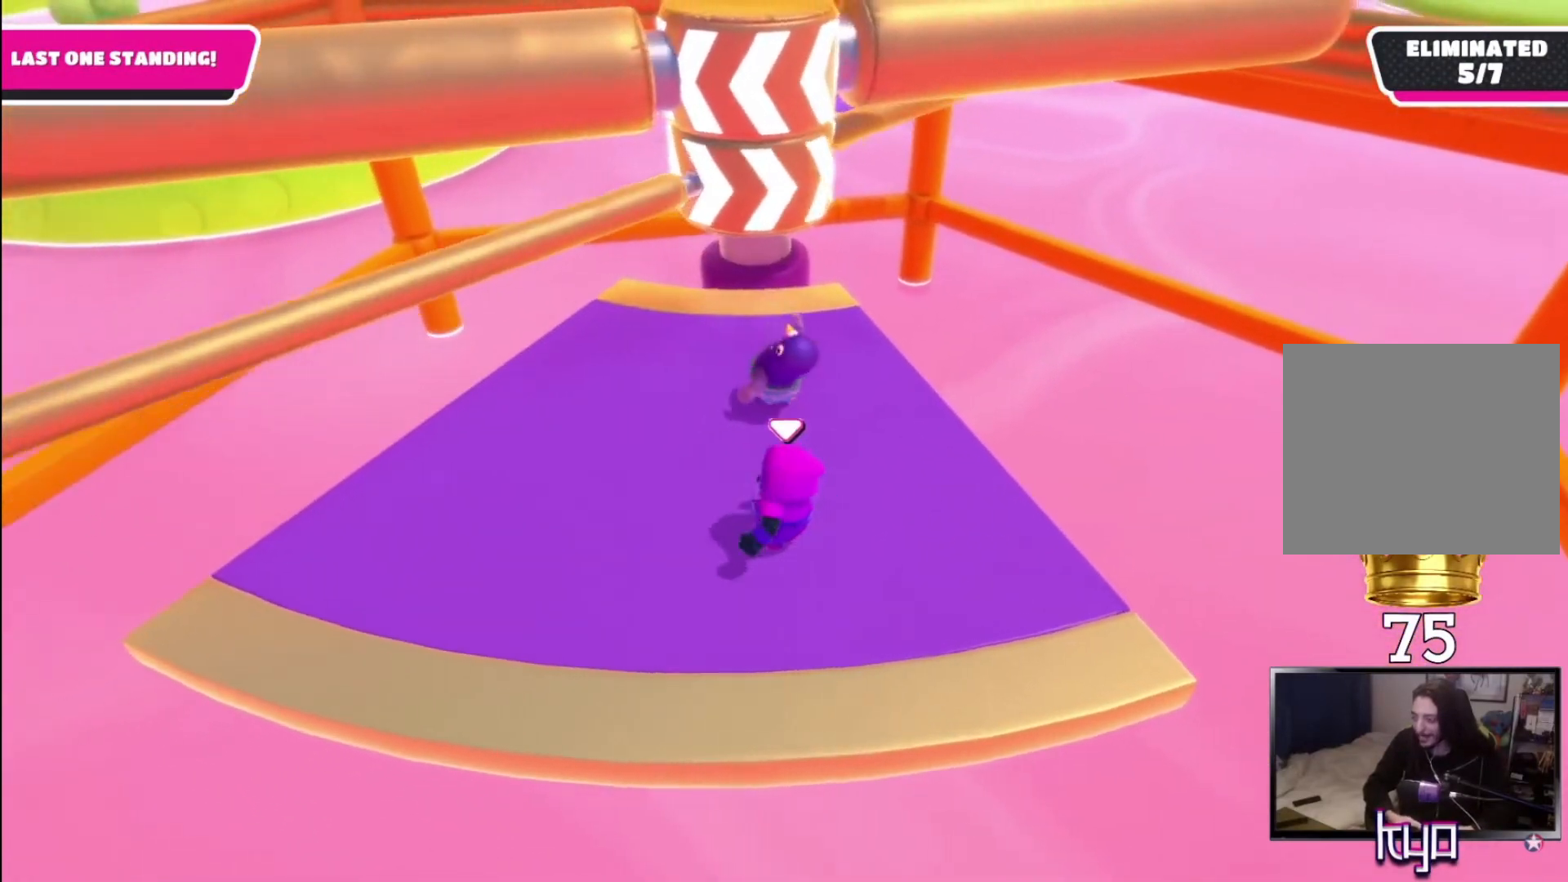
{"buttons": [], "left_stick": "center", "right_stick": "center", "events": []}
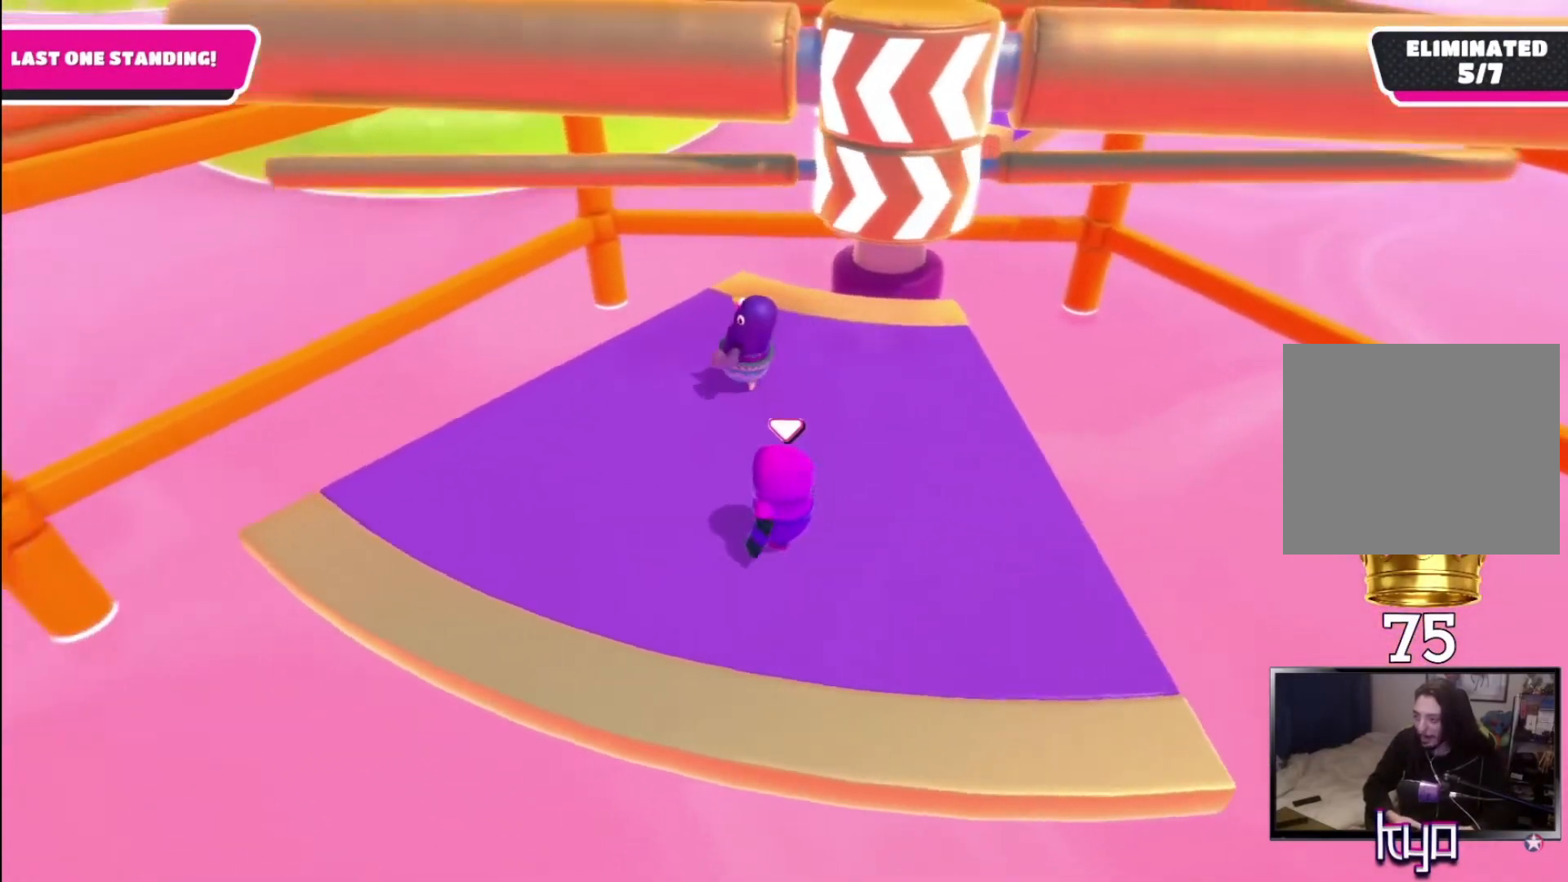
{"buttons": [], "left_stick": "left", "right_stick": "center", "events": [[33, "left_stick", "left"], [100, "right_stick", "right"], [233, "left_stick", "center"], [233, "right_stick", "center"], [467, "left_stick", "left"]]}
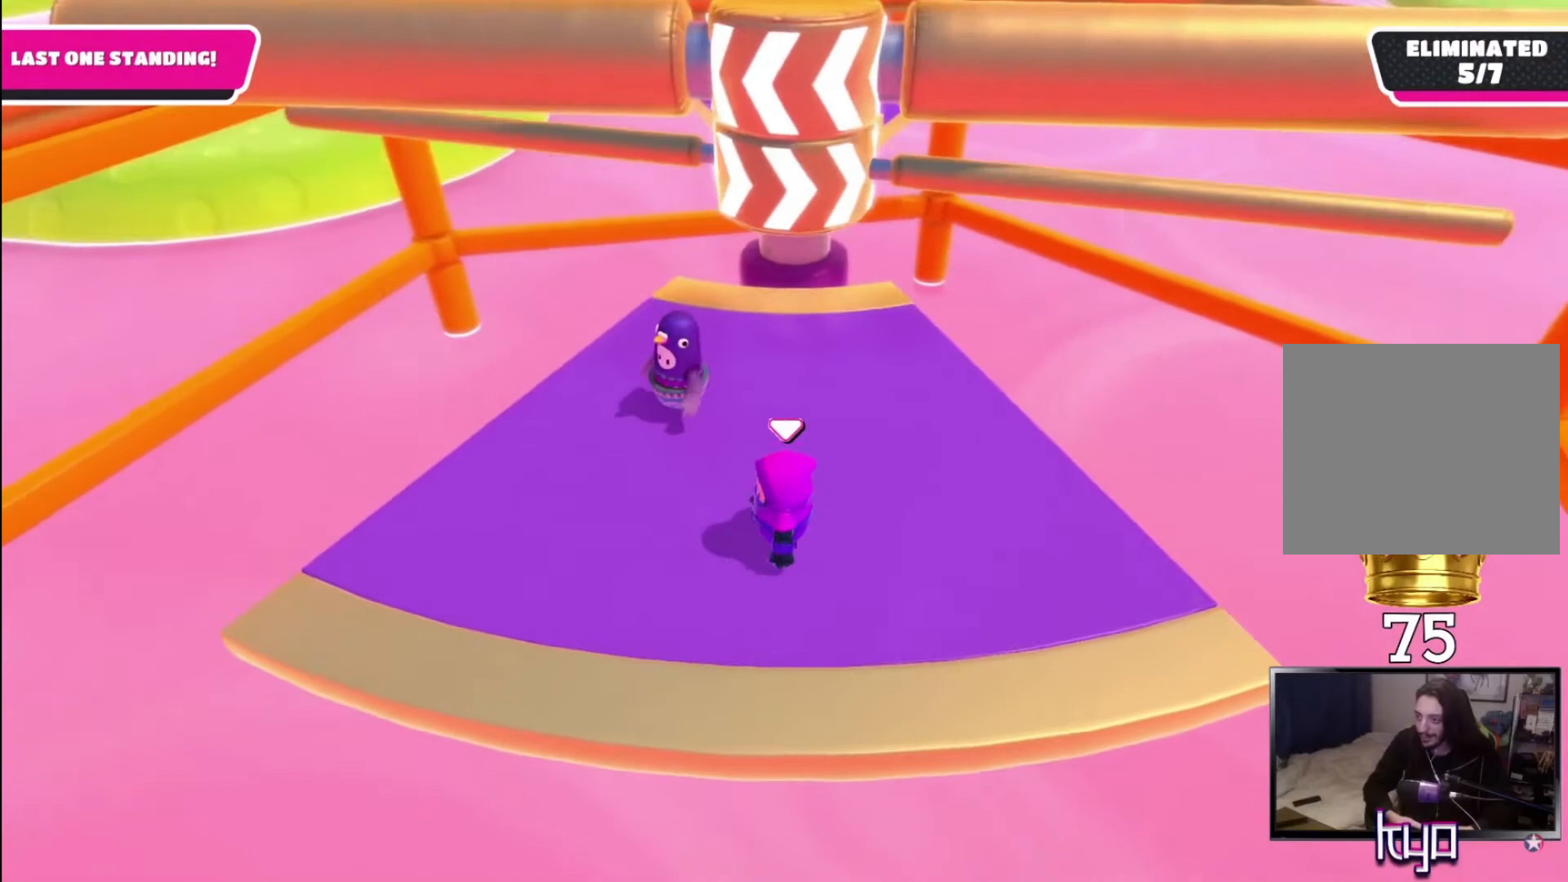
{"buttons": [], "left_stick": "right", "right_stick": "center", "events": [[133, "left_stick", "center"], [233, "left_stick", "right"], [367, "left_stick", "center"], [467, "left_stick", "right"]]}
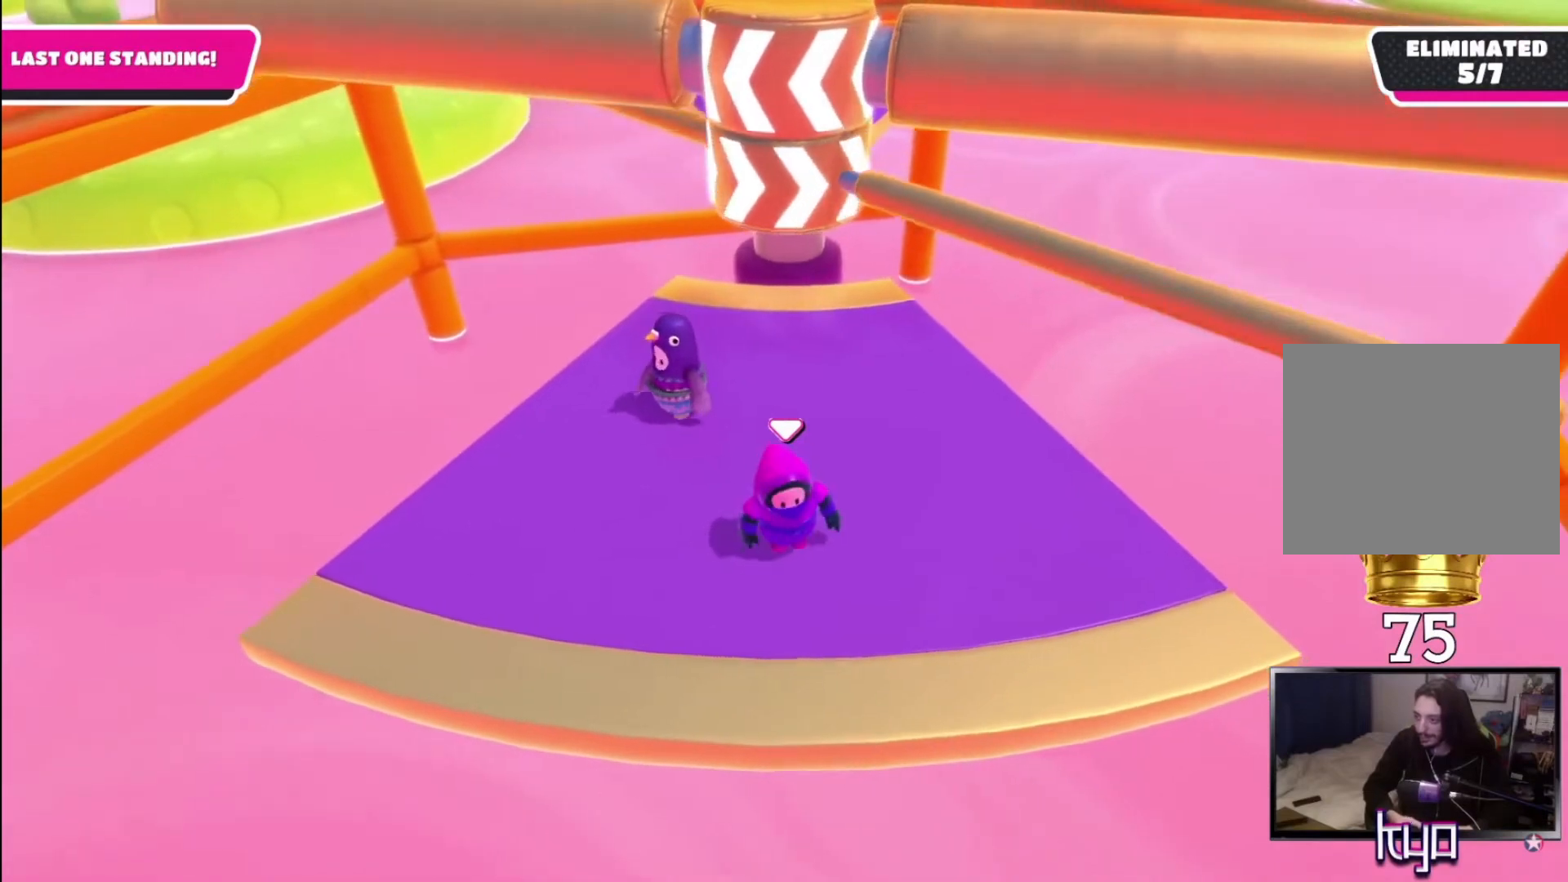
{"buttons": ["CROSS"], "left_stick": "right", "right_stick": "center", "events": [[100, "CROSS", "down"], [200, "left_stick", "center"], [367, "left_stick", "right"]]}
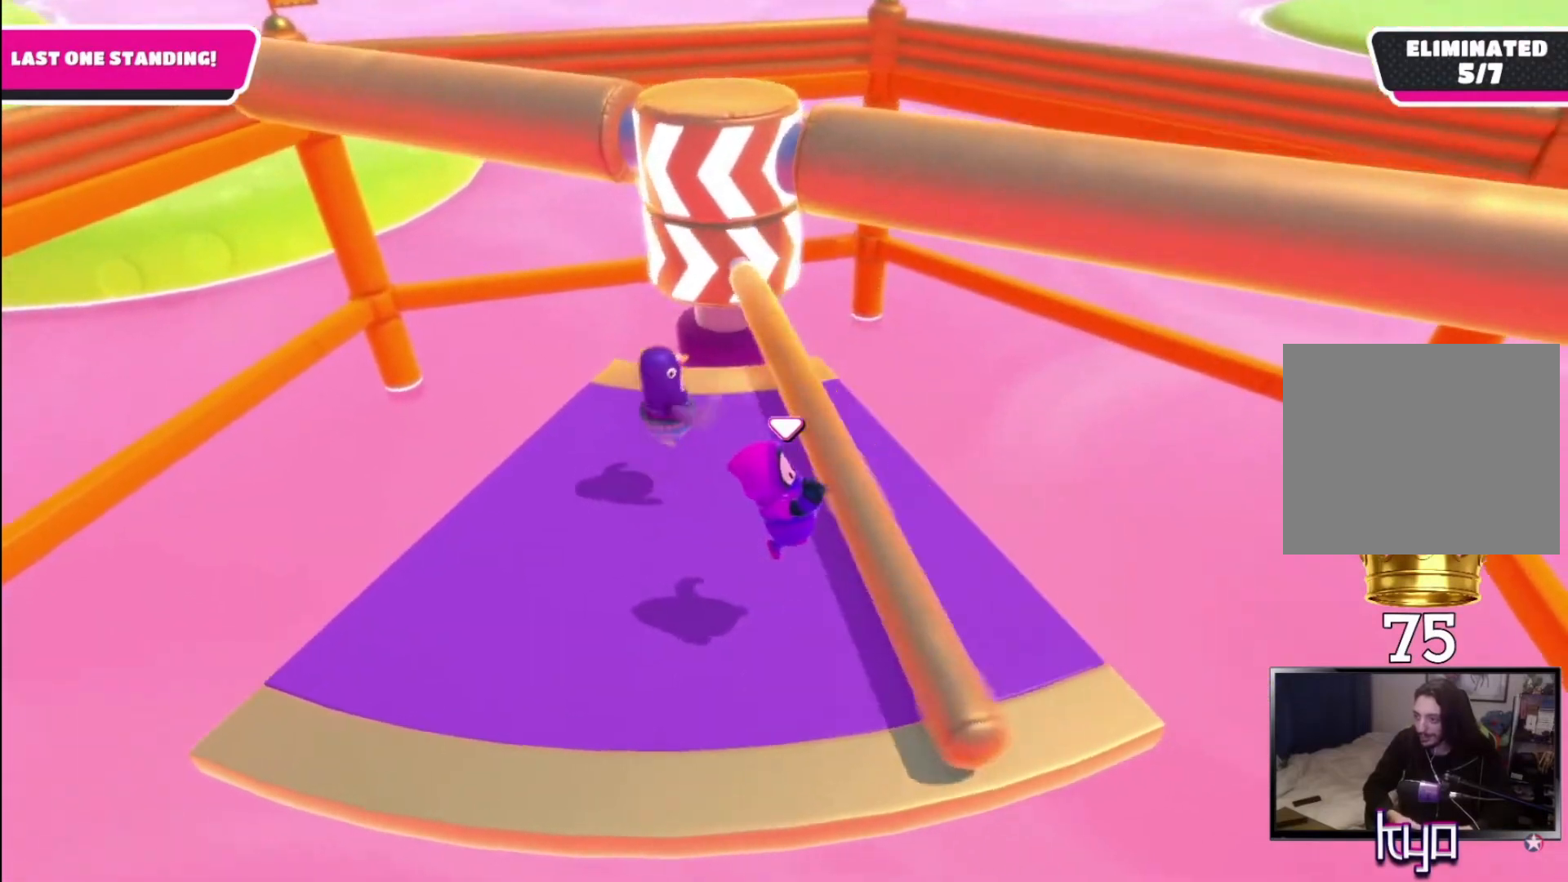
{"buttons": [], "left_stick": "left", "right_stick": "up-right", "events": [[133, "left_stick", "center"], [200, "left_stick", "left"], [233, "CROSS", "up"], [467, "right_stick", "up-right"]]}
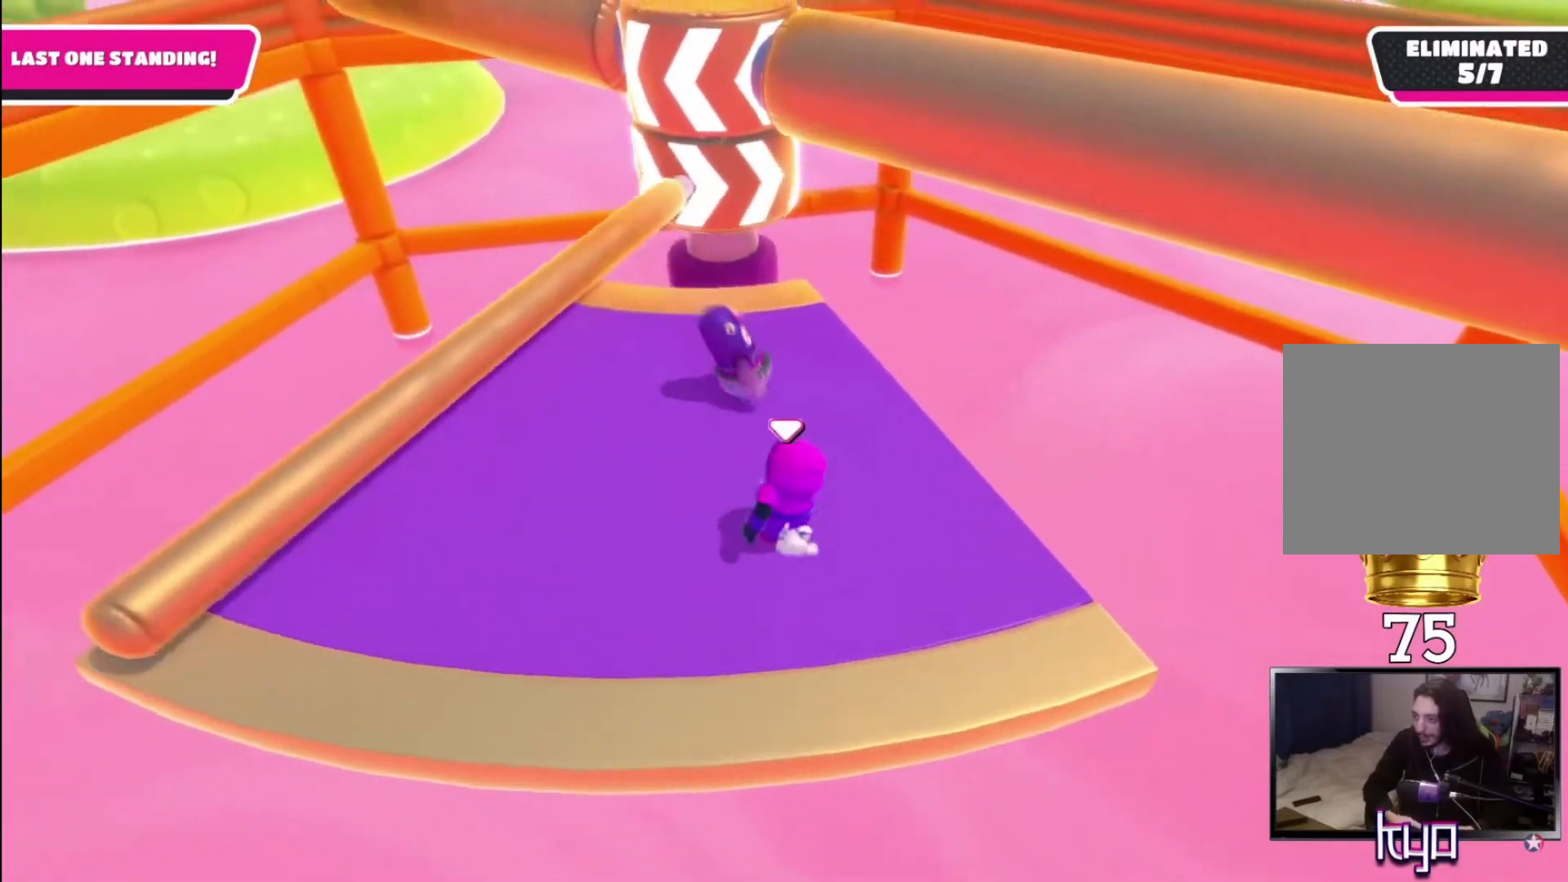
{"buttons": [], "left_stick": "right", "right_stick": "center", "events": [[133, "right_stick", "center"], [200, "left_stick", "center"], [300, "left_stick", "left"], [433, "left_stick", "right"]]}
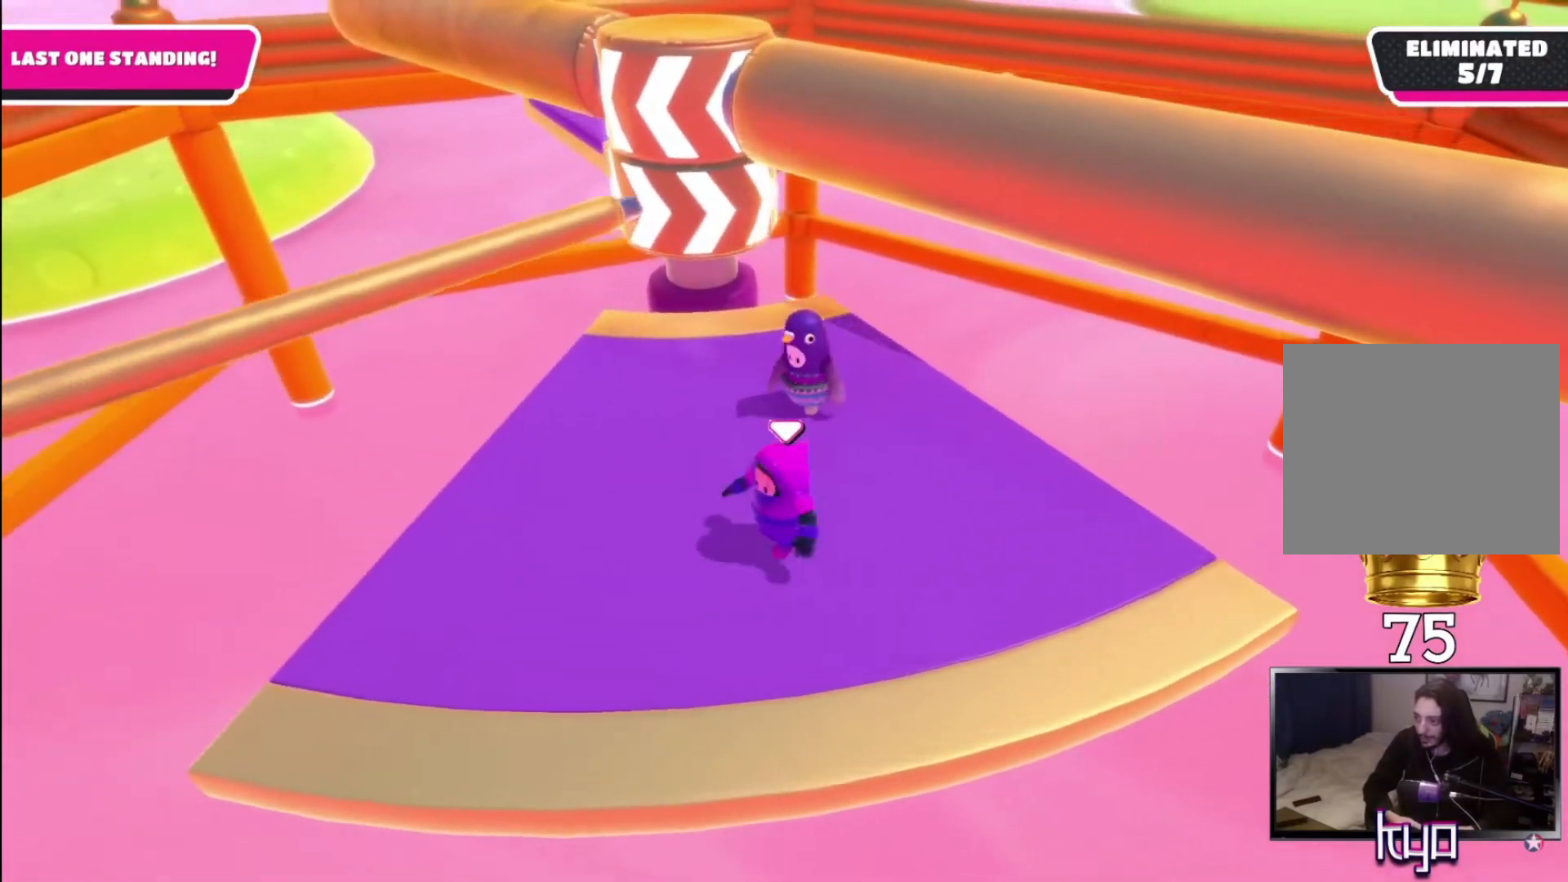
{"buttons": [], "left_stick": "right", "right_stick": "left", "events": [[500, "right_stick", "left"]]}
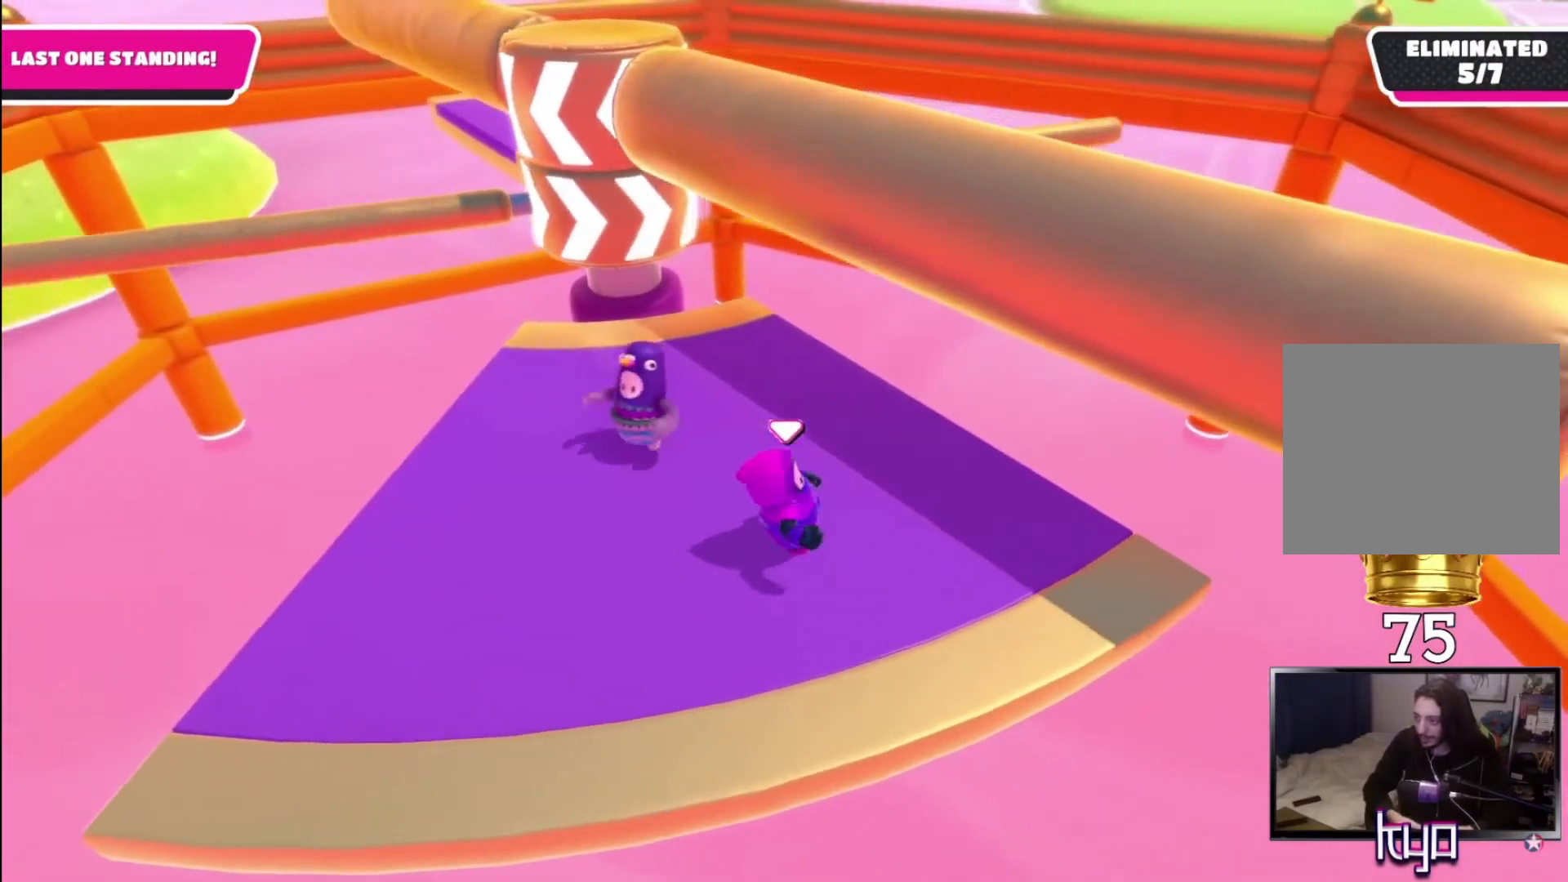
{"buttons": [], "left_stick": "center", "right_stick": "center", "events": [[67, "left_stick", "center"], [133, "right_stick", "center"], [300, "left_stick", "up-right"], [467, "left_stick", "center"]]}
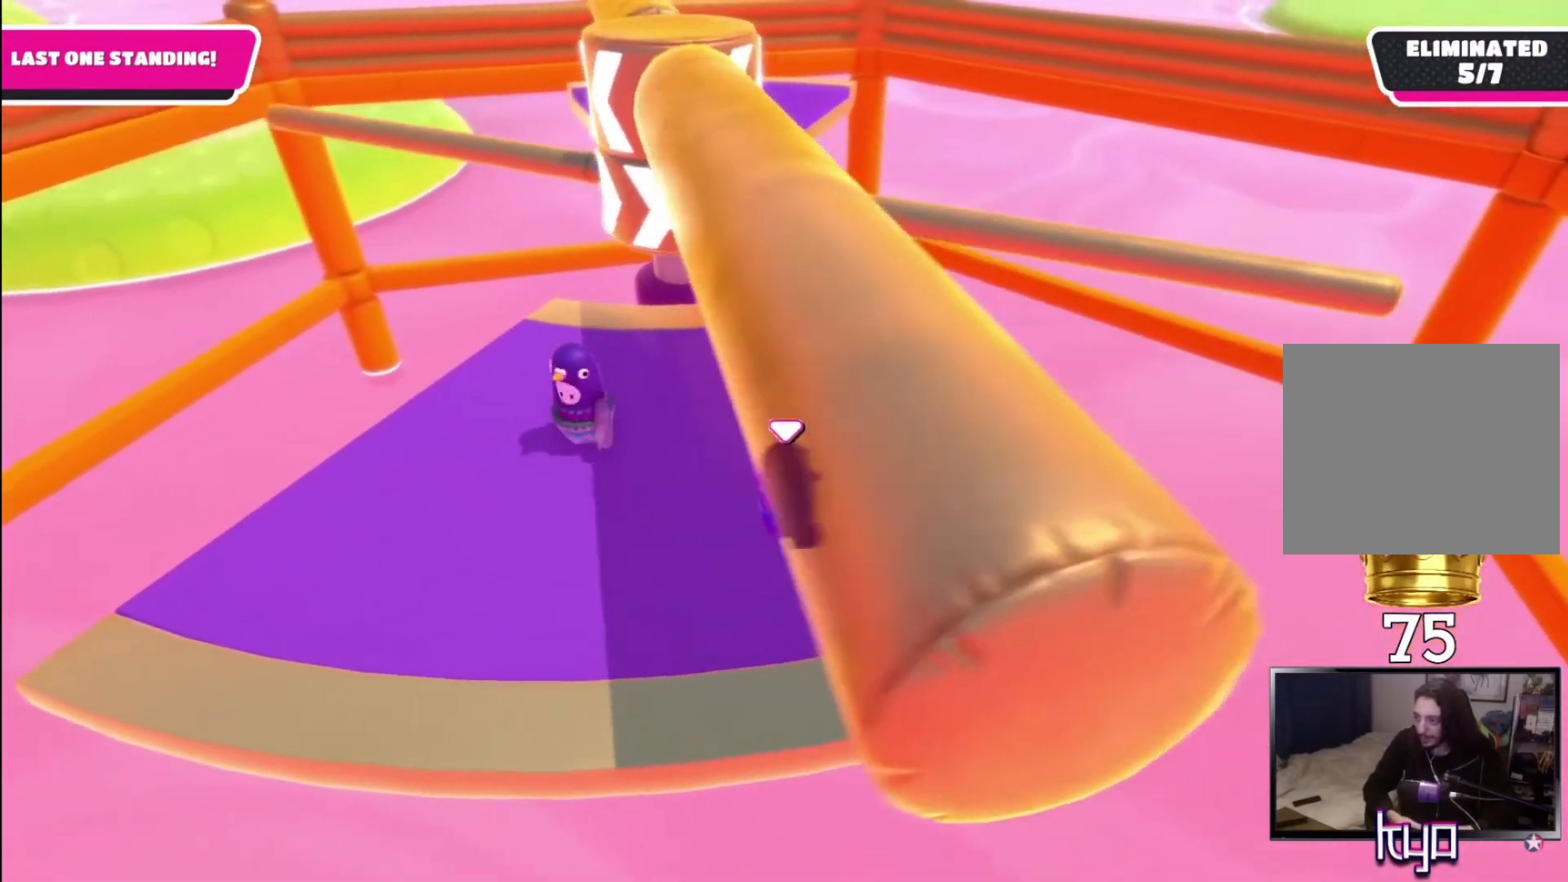
{"buttons": ["CROSS"], "left_stick": "center", "right_stick": "center", "events": [[167, "left_stick", "right"], [300, "left_stick", "center"], [400, "CROSS", "down"]]}